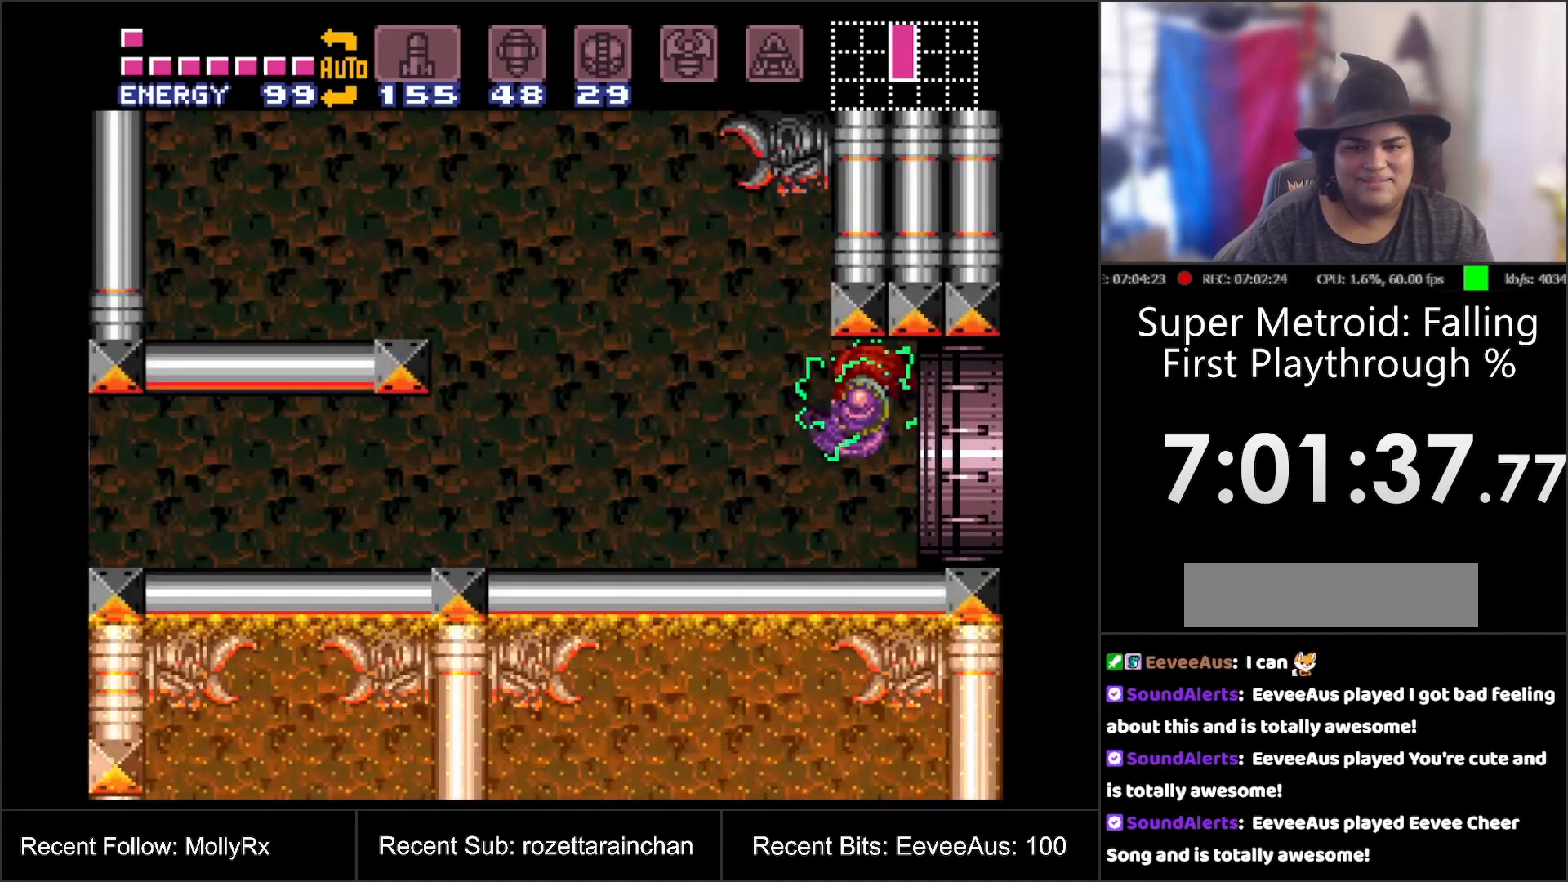
Gameplay with a controller (Nintendo layout); each line is a JSON object with the inputs held at the frame after it. "events" lists button and stick changes between this image and that frame as [ms after this image, input, new state], when the widget could be followed in between. Not read: L3 R3.
{"buttons": ["A"], "events": []}
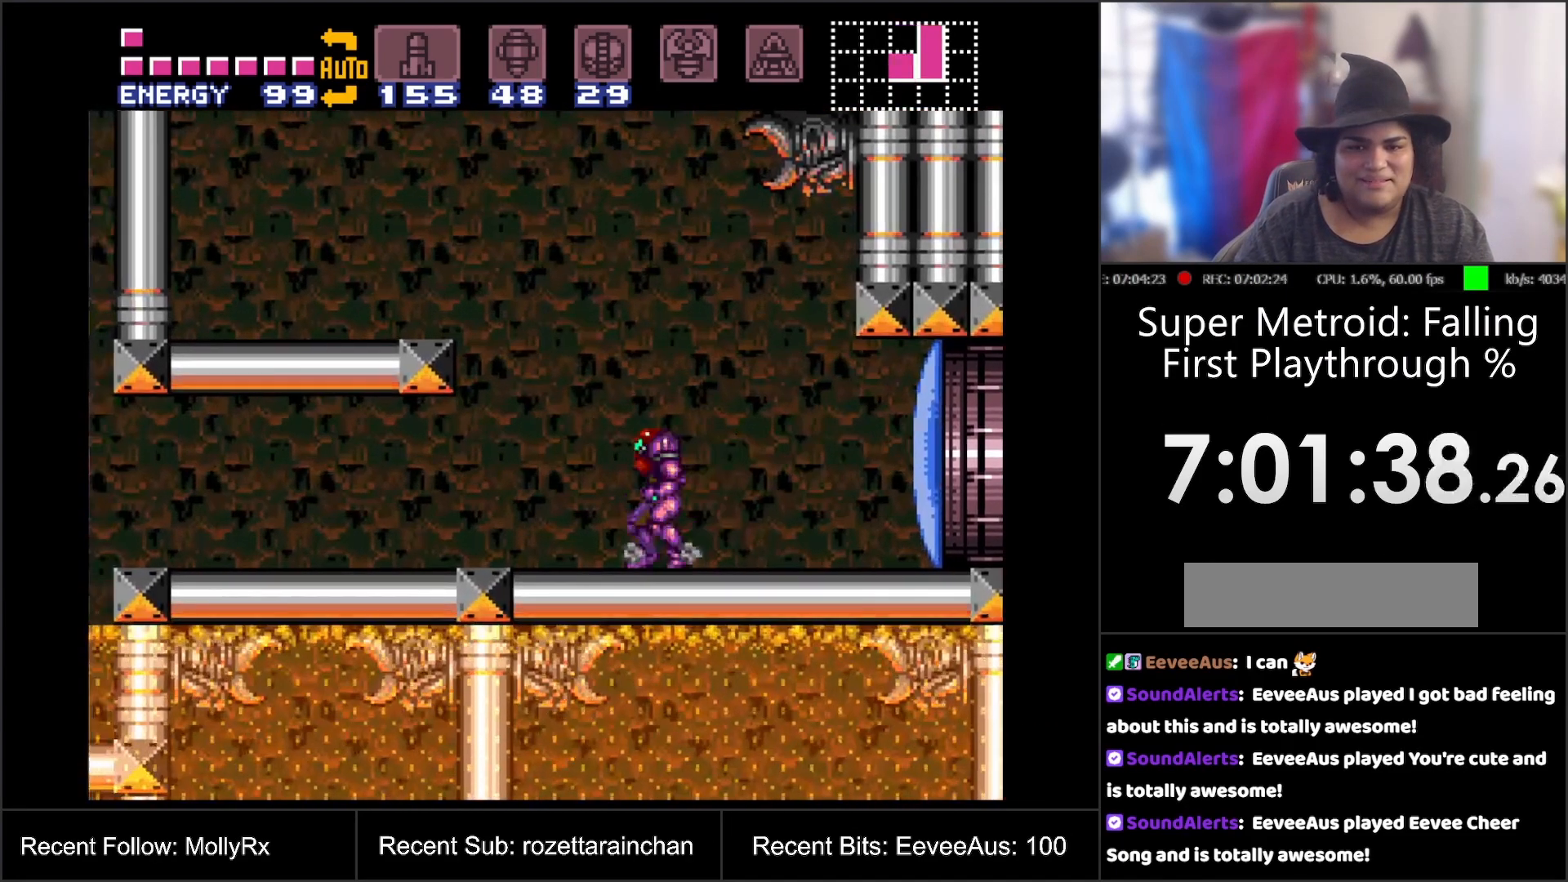
{"buttons": ["A", "B", "DPAD_LEFT"], "events": [[250, "DPAD_LEFT", "down"], [467, "B", "down"]]}
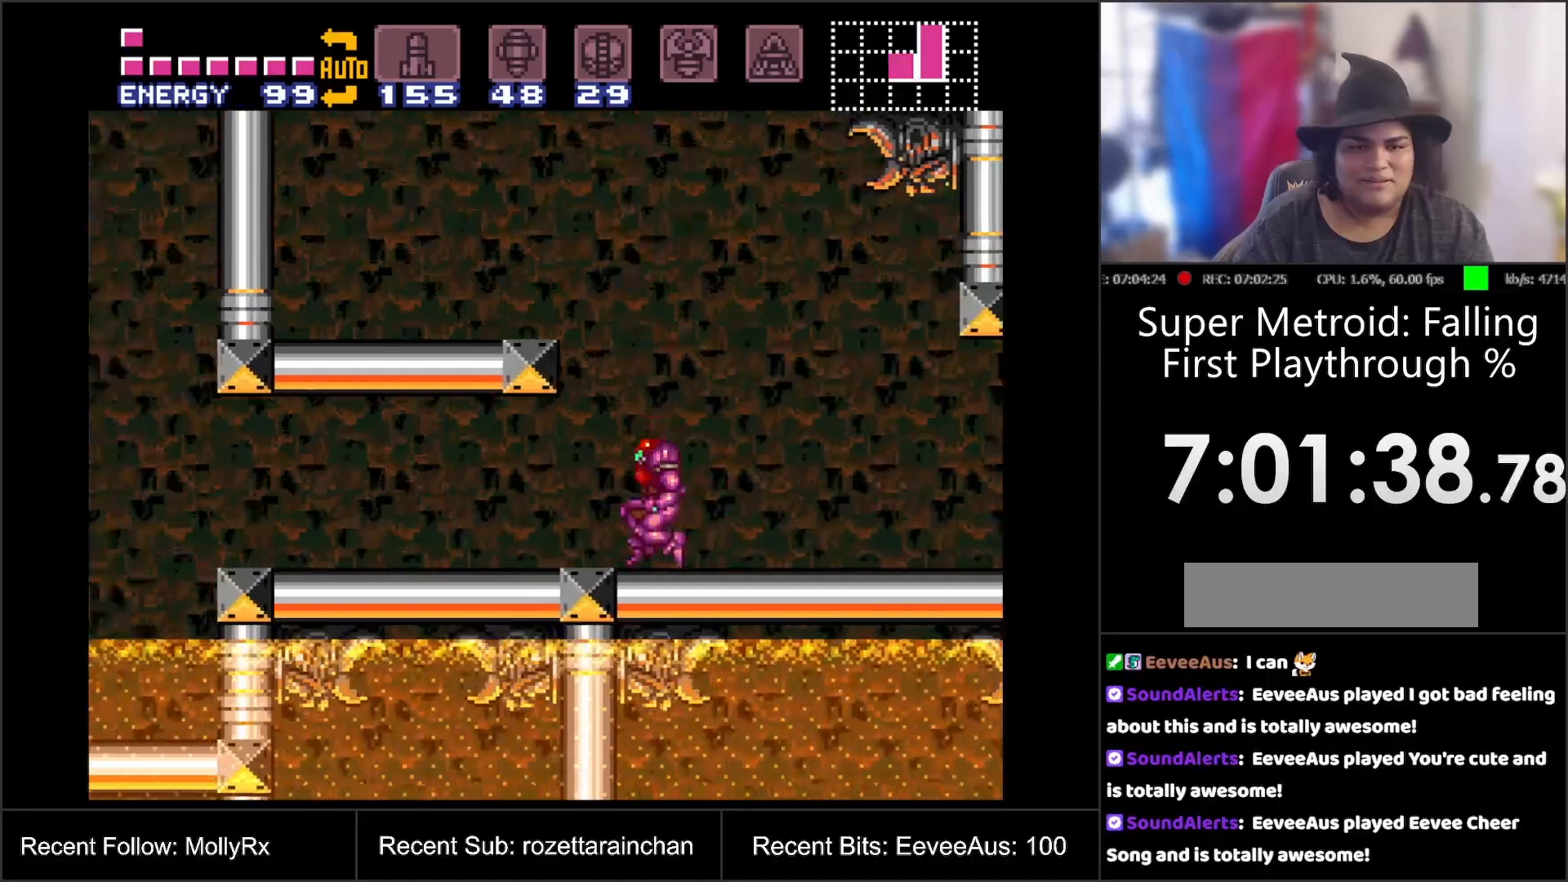
{"buttons": ["A"], "events": [[333, "DPAD_LEFT", "up"], [433, "B", "up"]]}
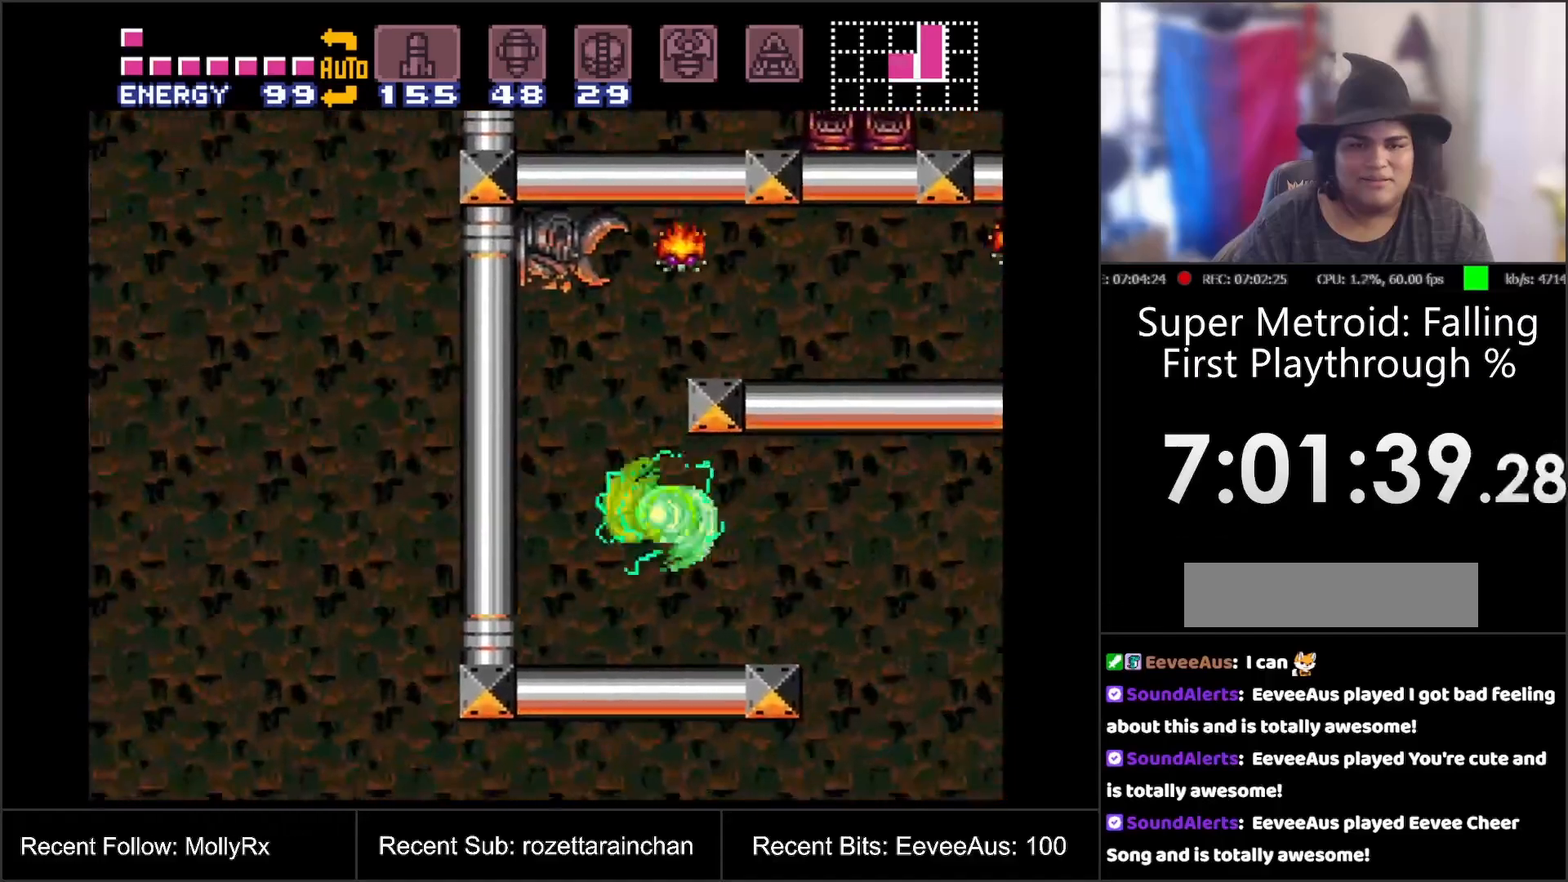
{"buttons": ["A", "B", "DPAD_RIGHT"], "events": [[200, "DPAD_RIGHT", "down"], [400, "B", "down"]]}
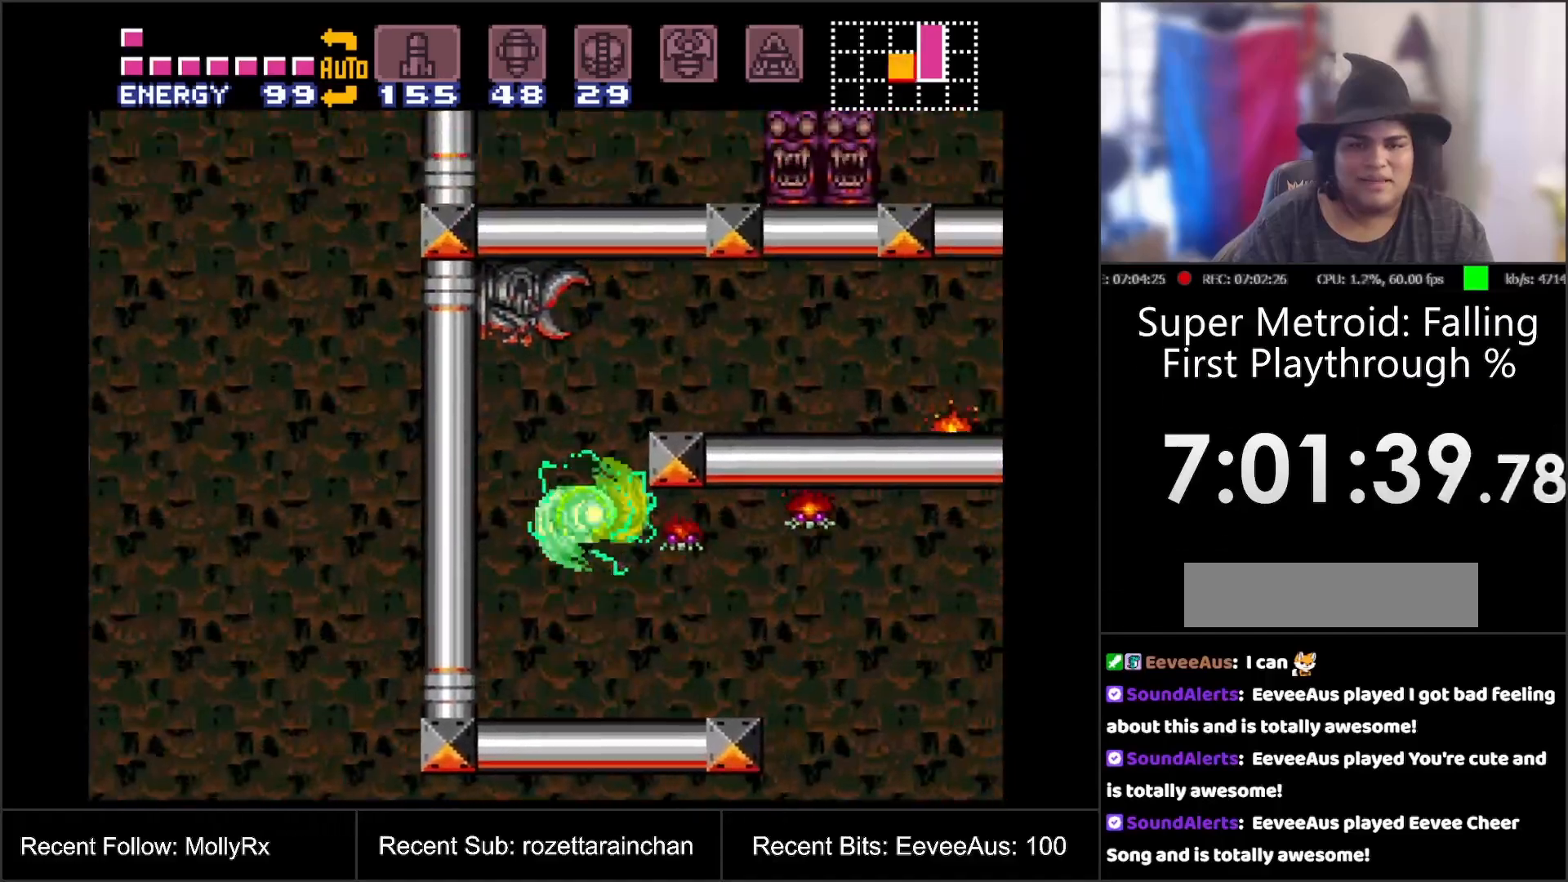
{"buttons": ["A"], "events": [[400, "B", "up"], [467, "DPAD_RIGHT", "up"]]}
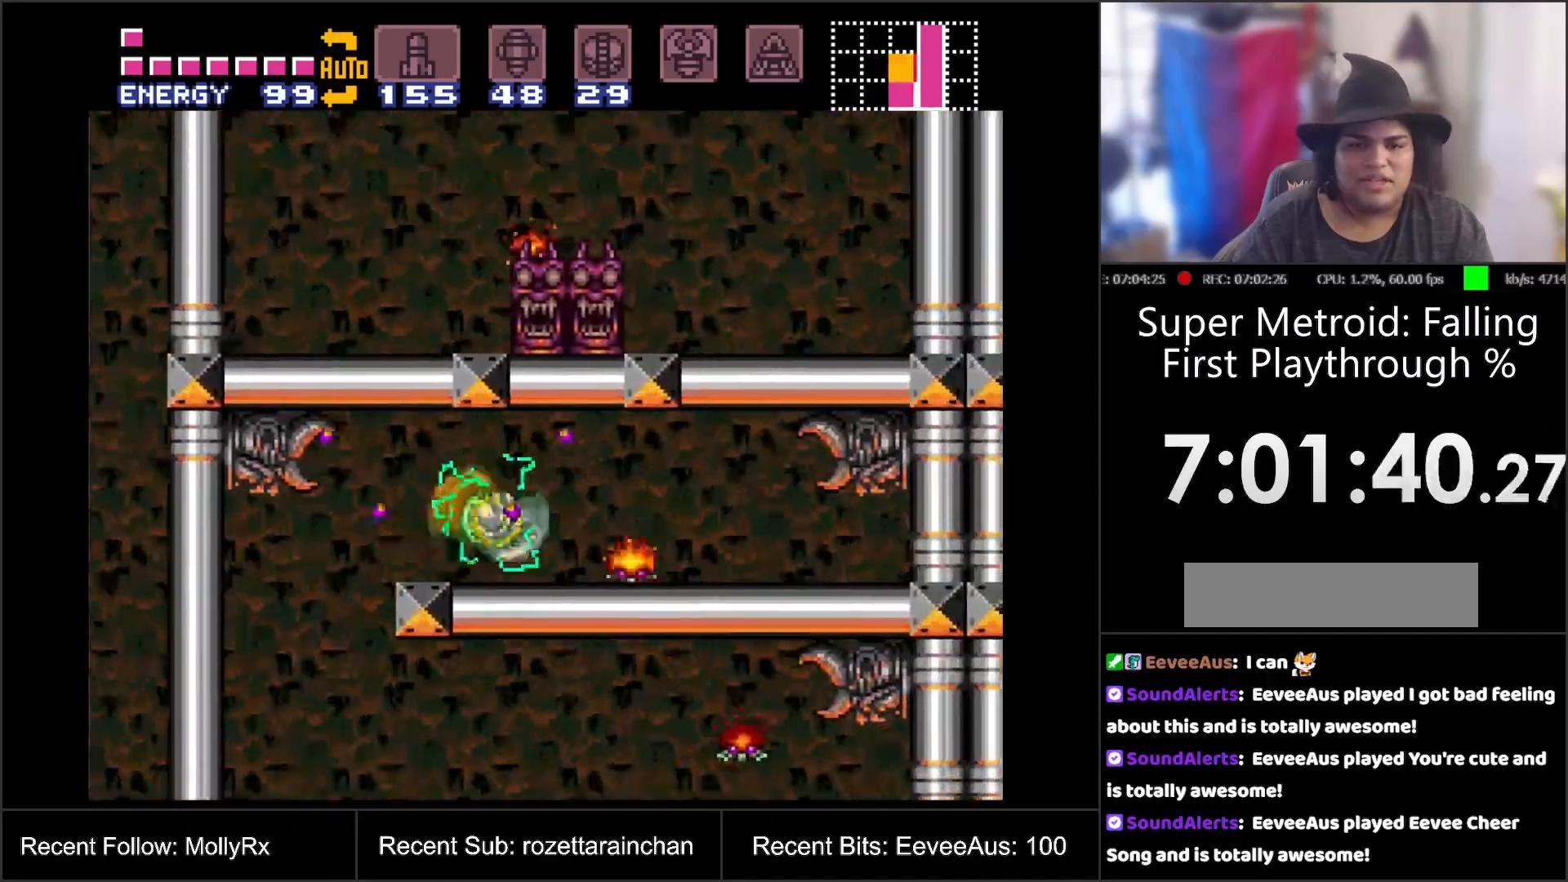
{"buttons": ["B", "DPAD_LEFT"], "events": [[33, "A", "up"], [133, "DPAD_LEFT", "down"], [383, "B", "down"]]}
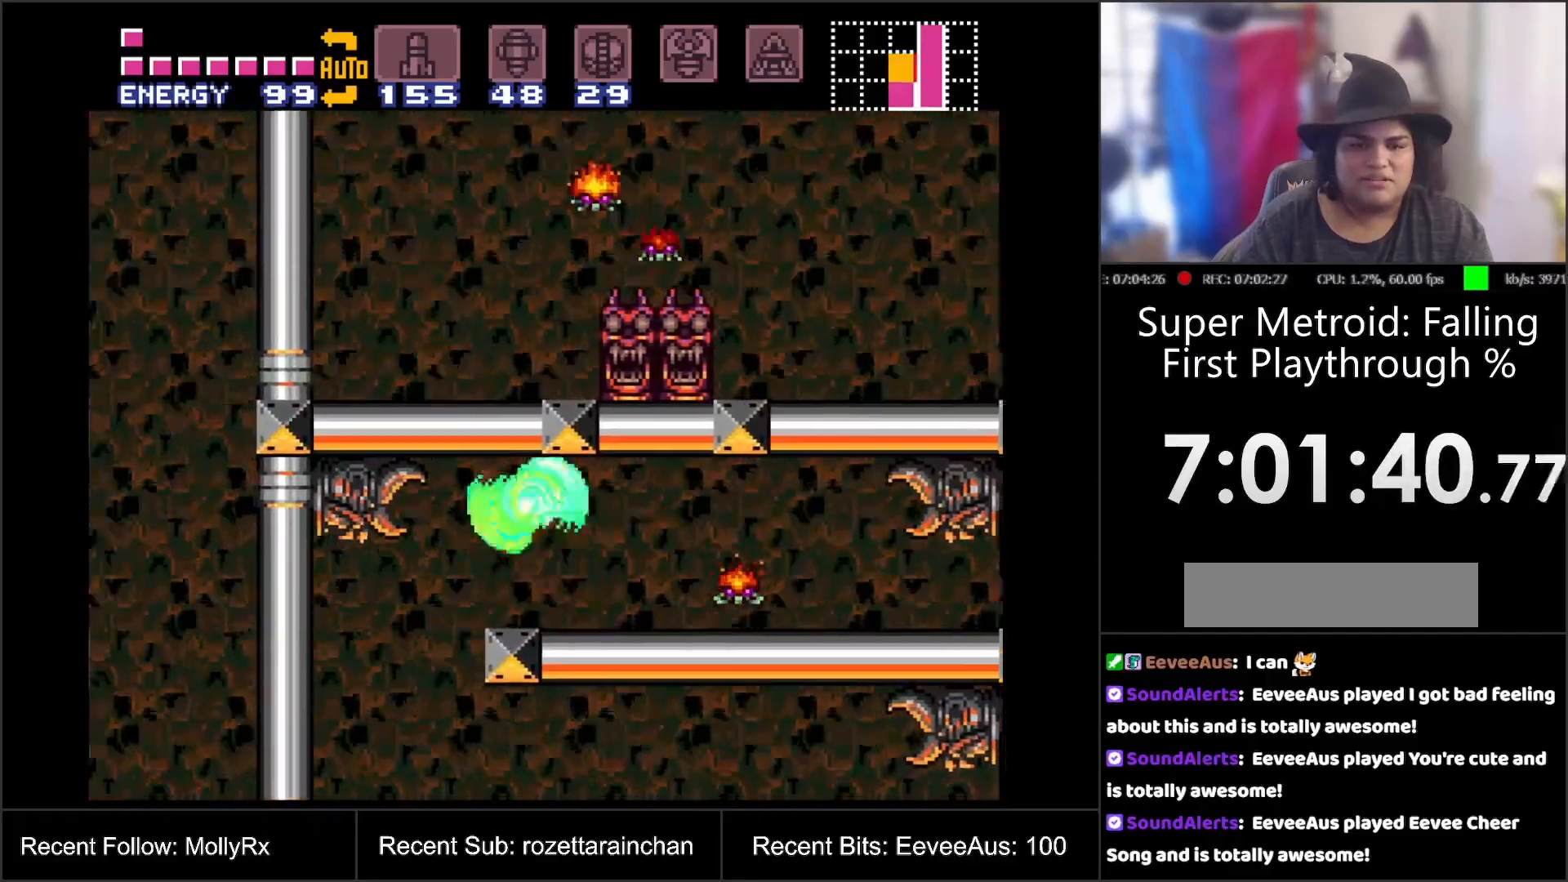
{"buttons": ["B", "DPAD_RIGHT"], "events": [[117, "DPAD_LEFT", "up"], [133, "B", "up"], [300, "DPAD_RIGHT", "down"], [417, "B", "down"]]}
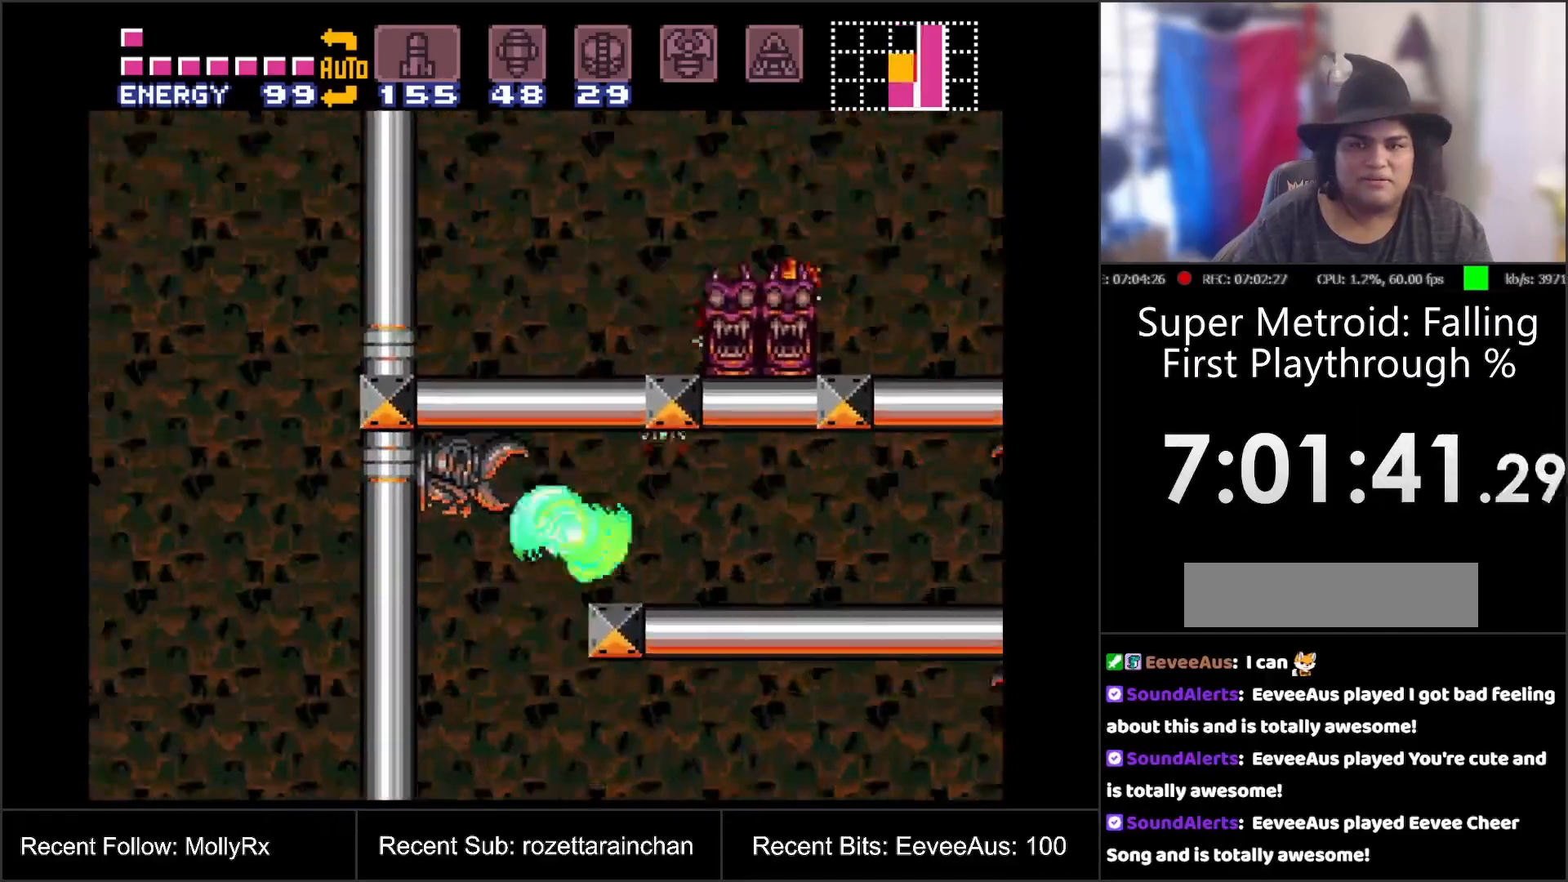
{"buttons": ["DPAD_RIGHT"], "events": [[350, "B", "up"]]}
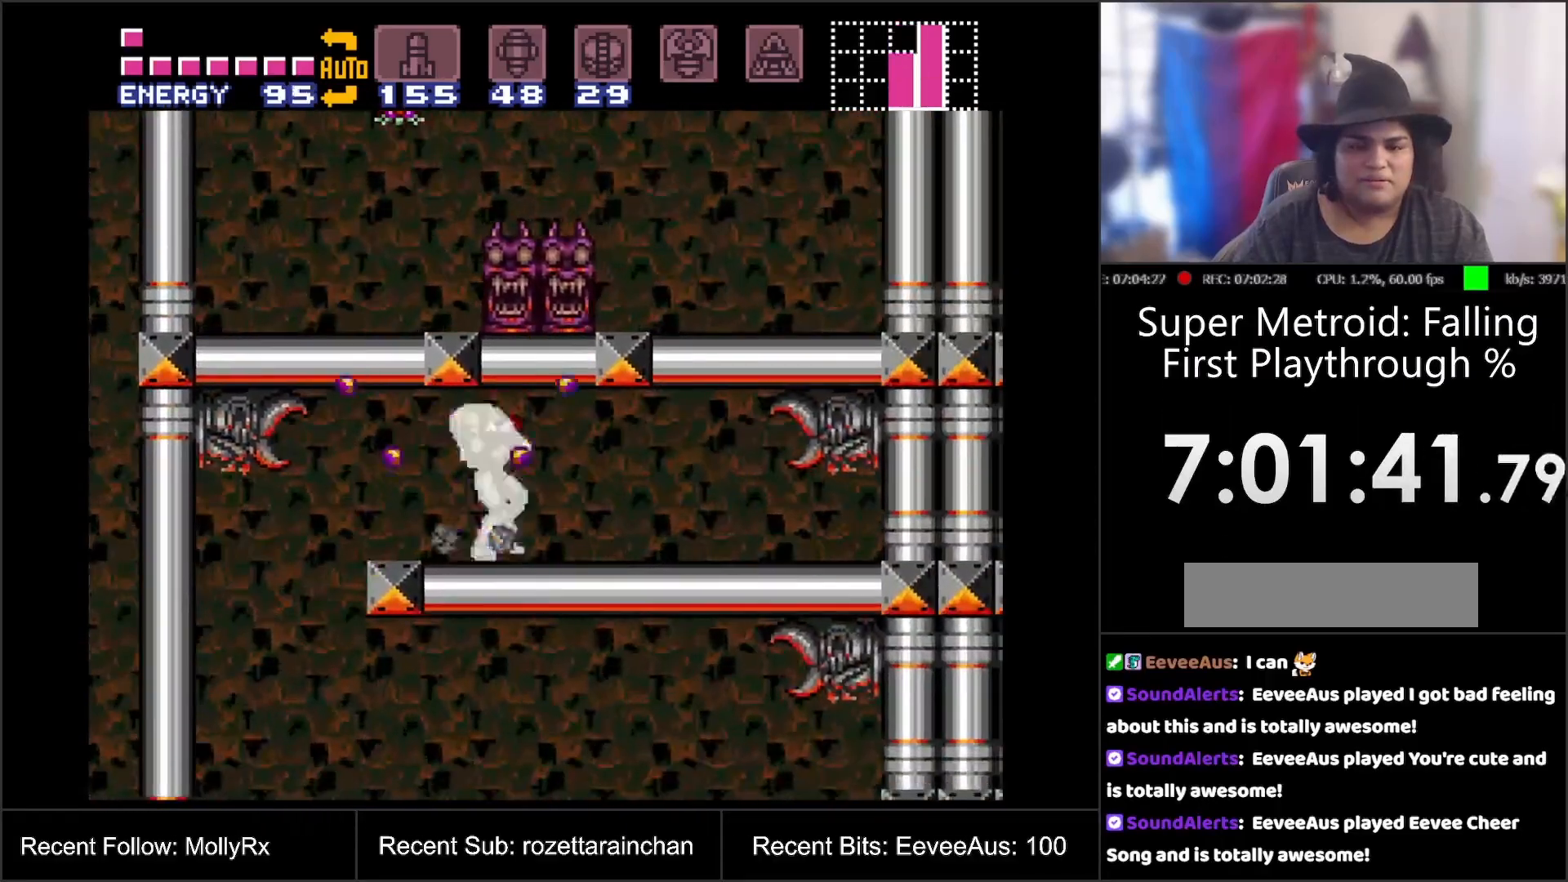
{"buttons": [], "events": [[33, "B", "down"], [133, "DPAD_RIGHT", "up"], [267, "B", "up"], [300, "DPAD_LEFT", "down"], [450, "DPAD_LEFT", "up"]]}
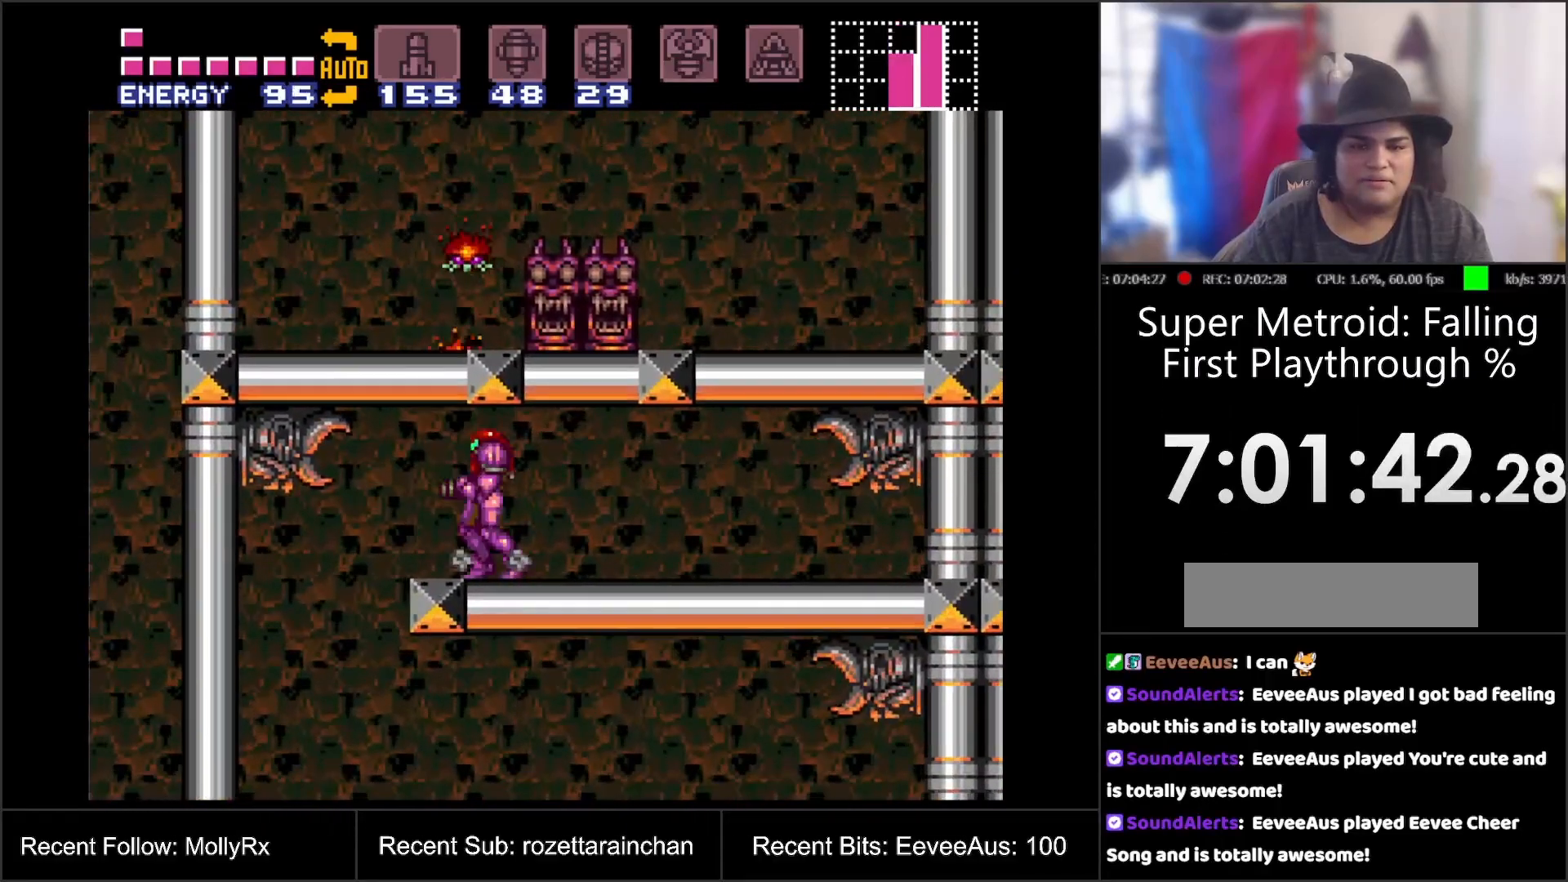
{"buttons": ["Y", "DPAD_UP"], "events": [[83, "DPAD_UP", "down"], [100, "Y", "down"], [200, "Y", "up"], [383, "DPAD_UP", "up"], [450, "Y", "down"], [500, "DPAD_UP", "down"]]}
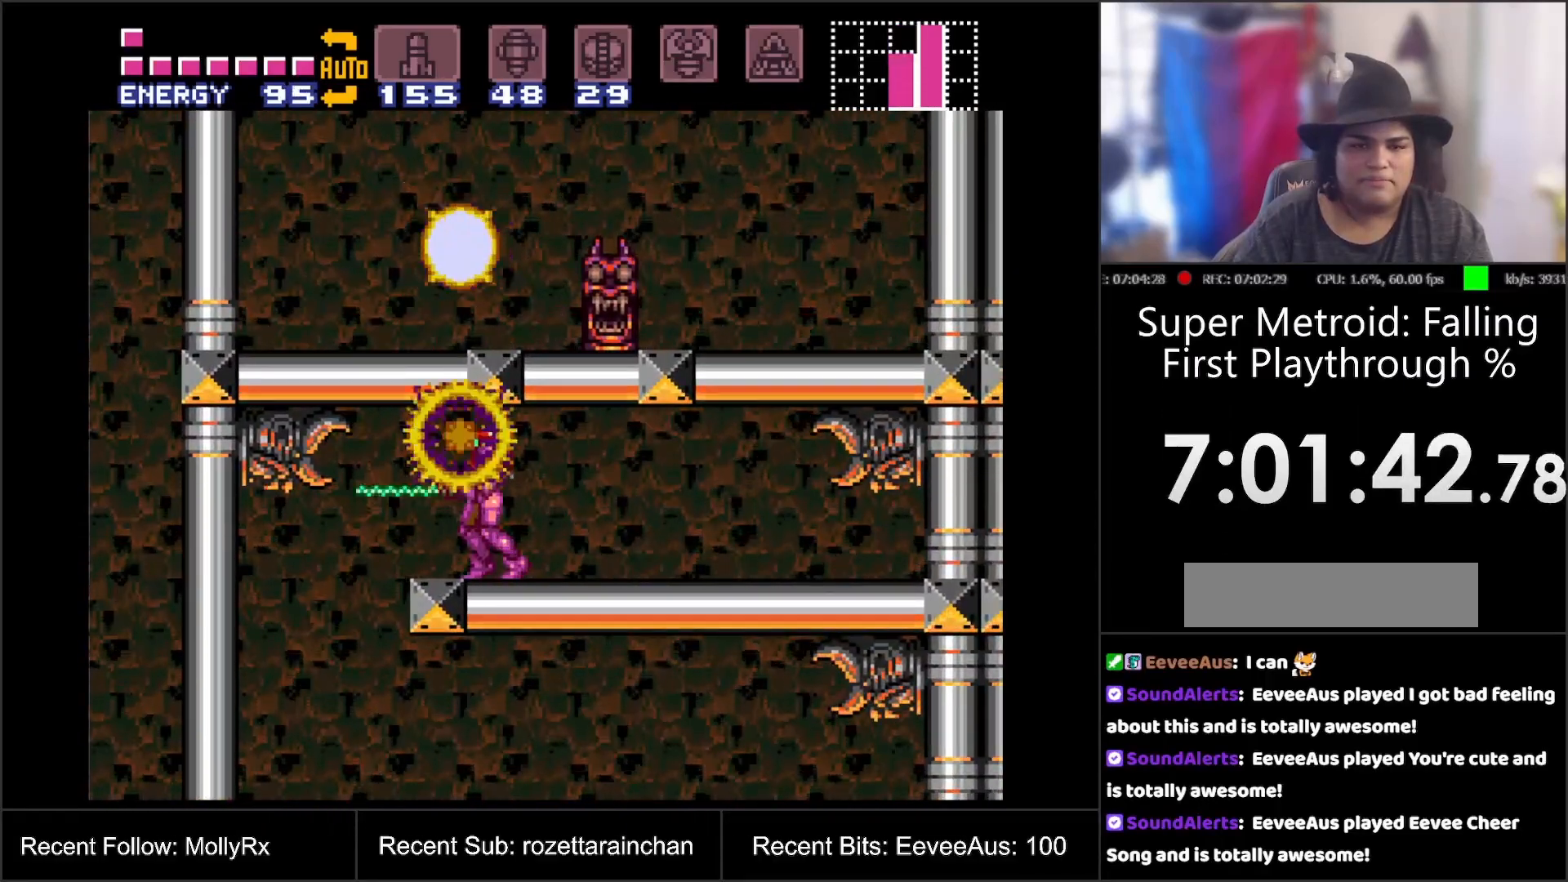
{"buttons": ["DPAD_LEFT"], "events": [[17, "Y", "up"], [233, "DPAD_UP", "up"], [367, "DPAD_LEFT", "down"]]}
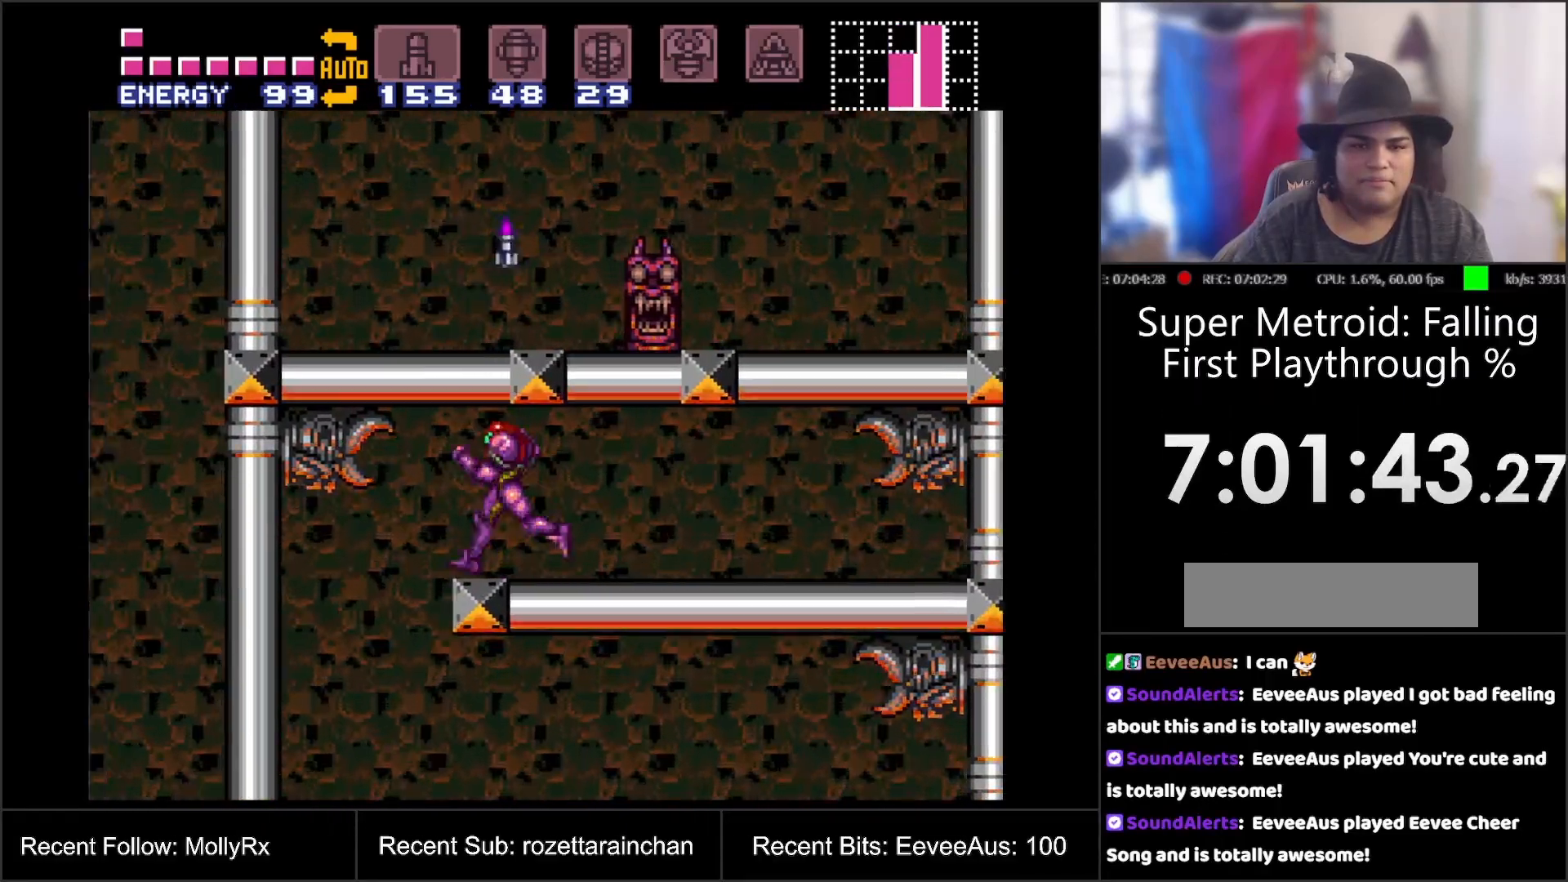
{"buttons": ["A", "DPAD_RIGHT"], "events": [[17, "B", "down"], [150, "B", "up"], [283, "DPAD_LEFT", "up"], [350, "A", "down"], [500, "DPAD_RIGHT", "down"]]}
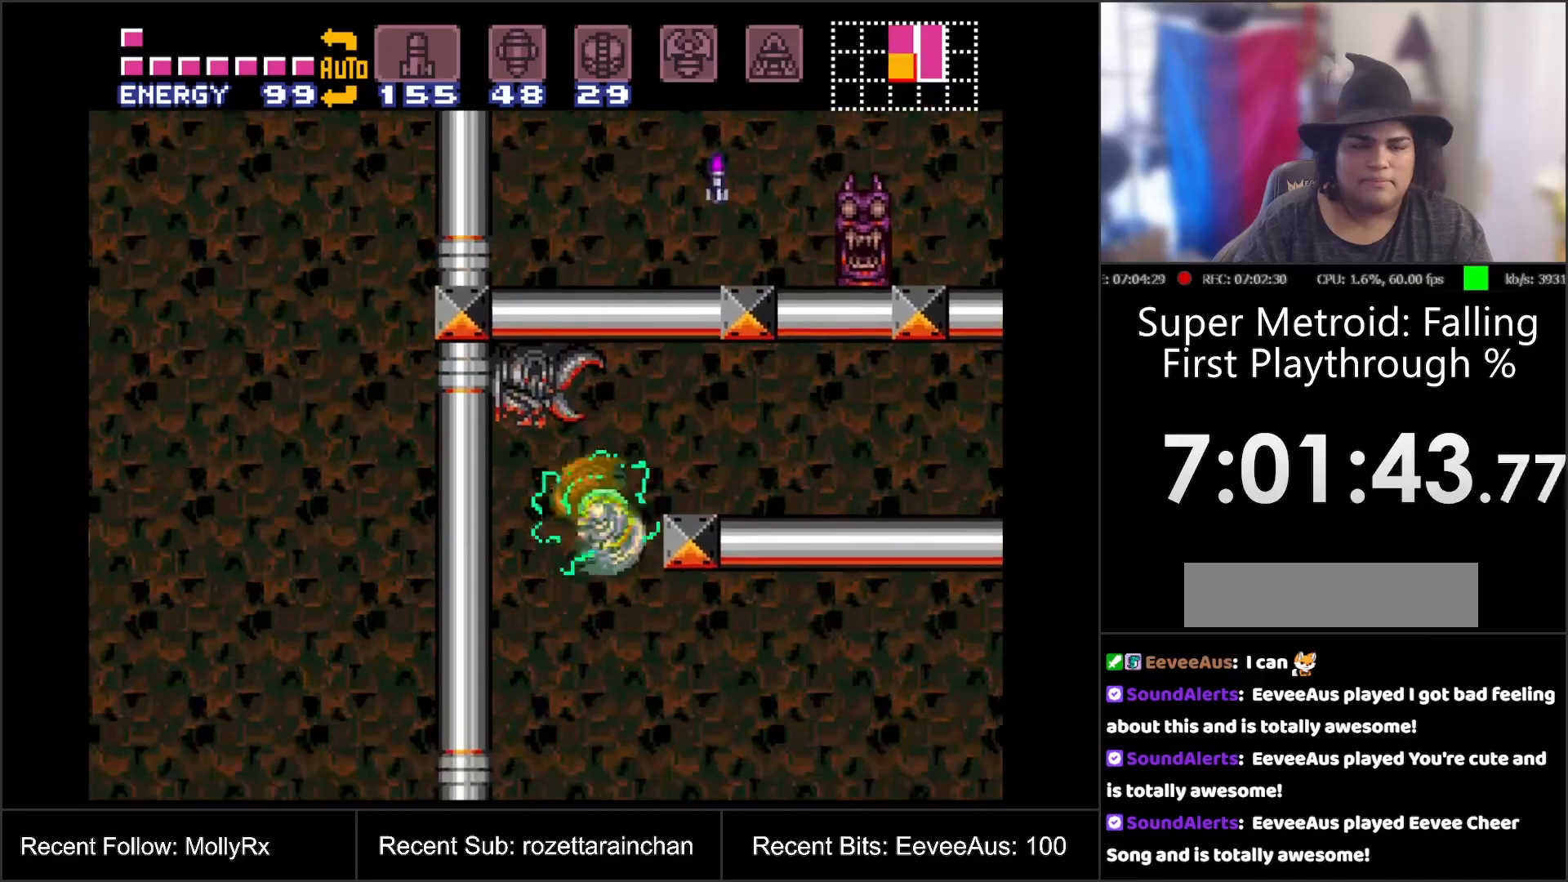
{"buttons": ["A", "DPAD_RIGHT"], "events": [[417, "B", "down"], [483, "B", "up"]]}
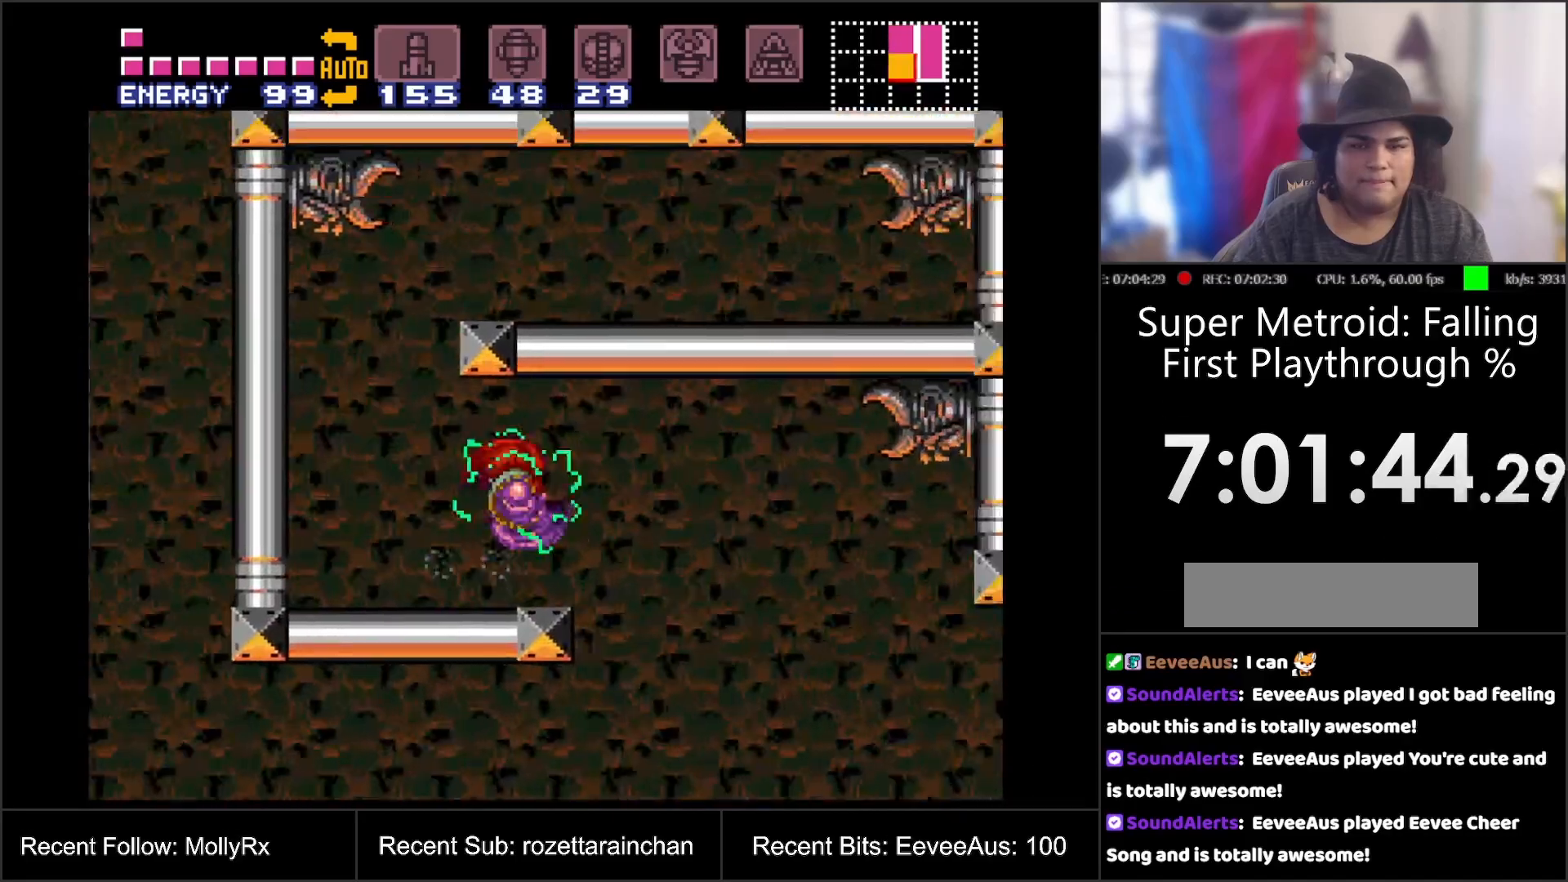
{"buttons": ["A", "DPAD_LEFT"], "events": [[233, "DPAD_RIGHT", "up"], [400, "DPAD_LEFT", "down"]]}
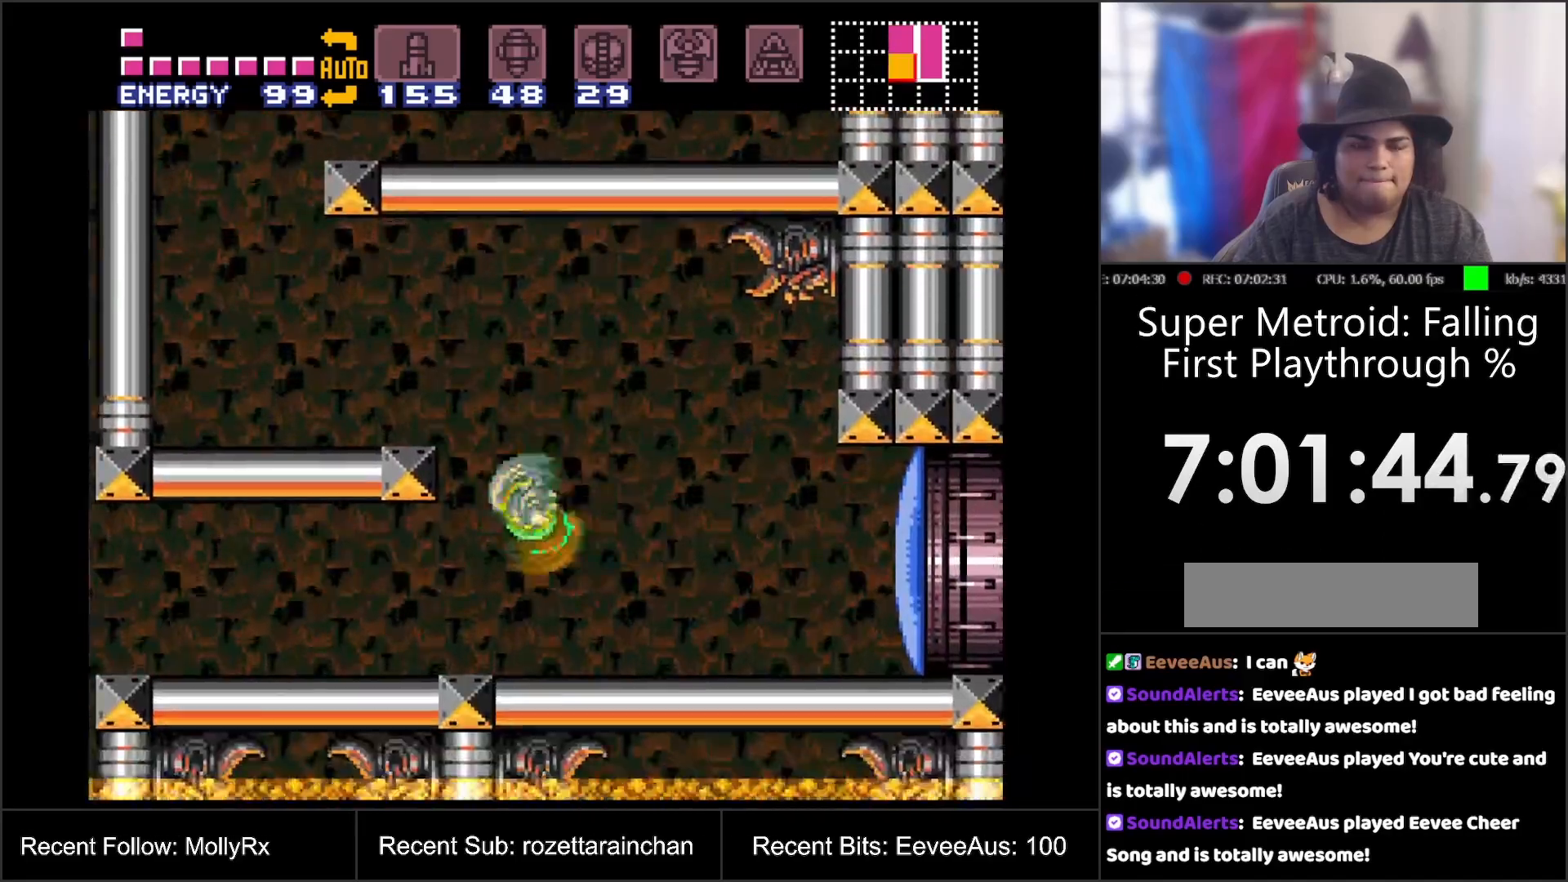
{"buttons": ["A", "DPAD_LEFT"], "events": []}
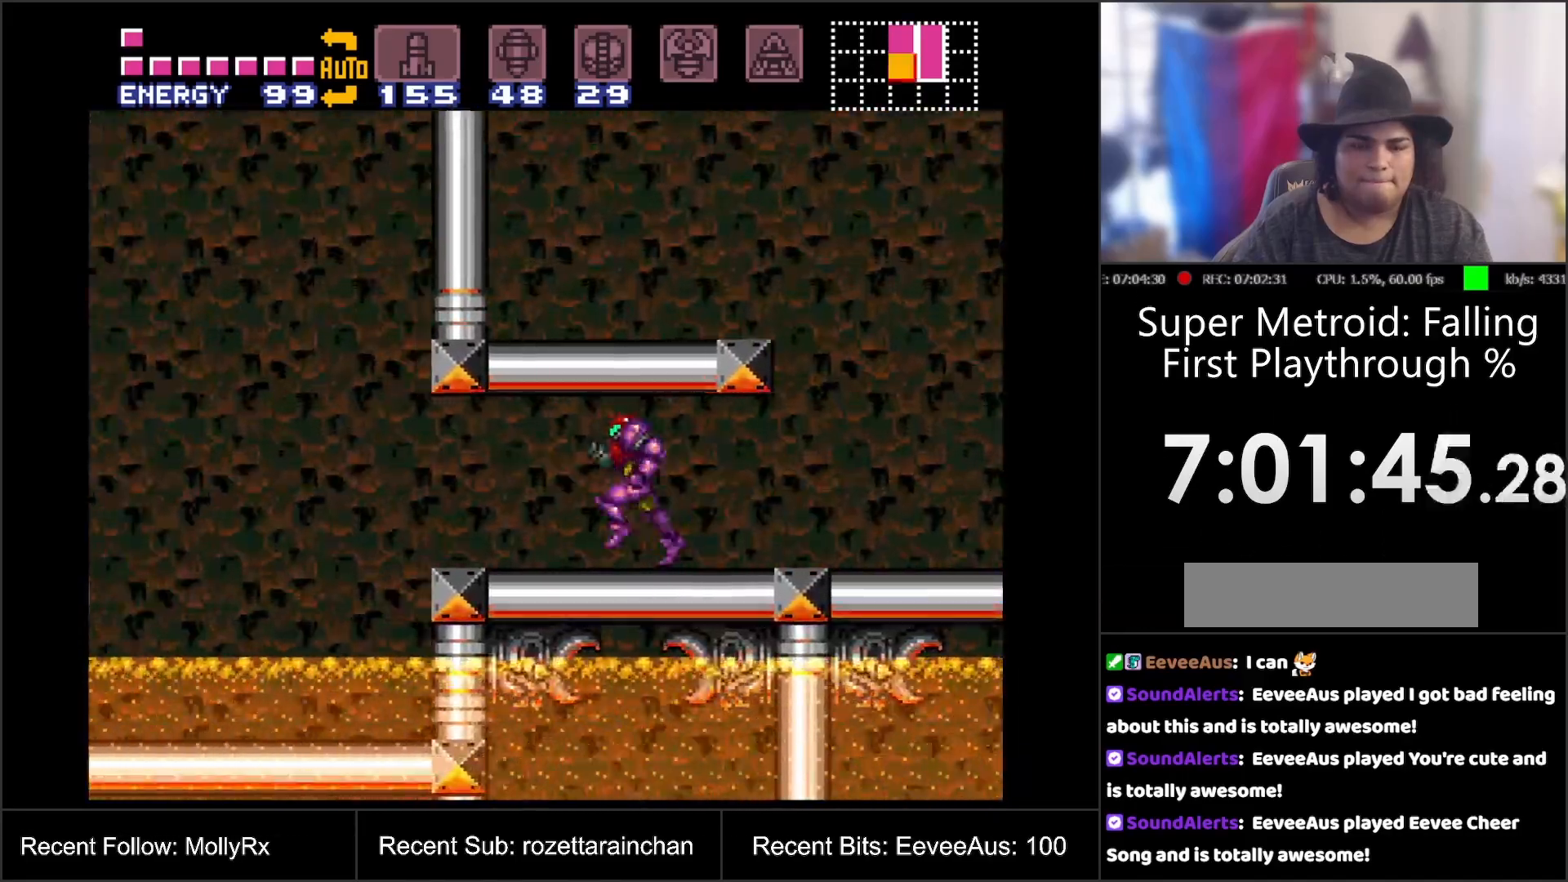
{"buttons": ["A", "B", "DPAD_LEFT"], "events": [[200, "B", "down"]]}
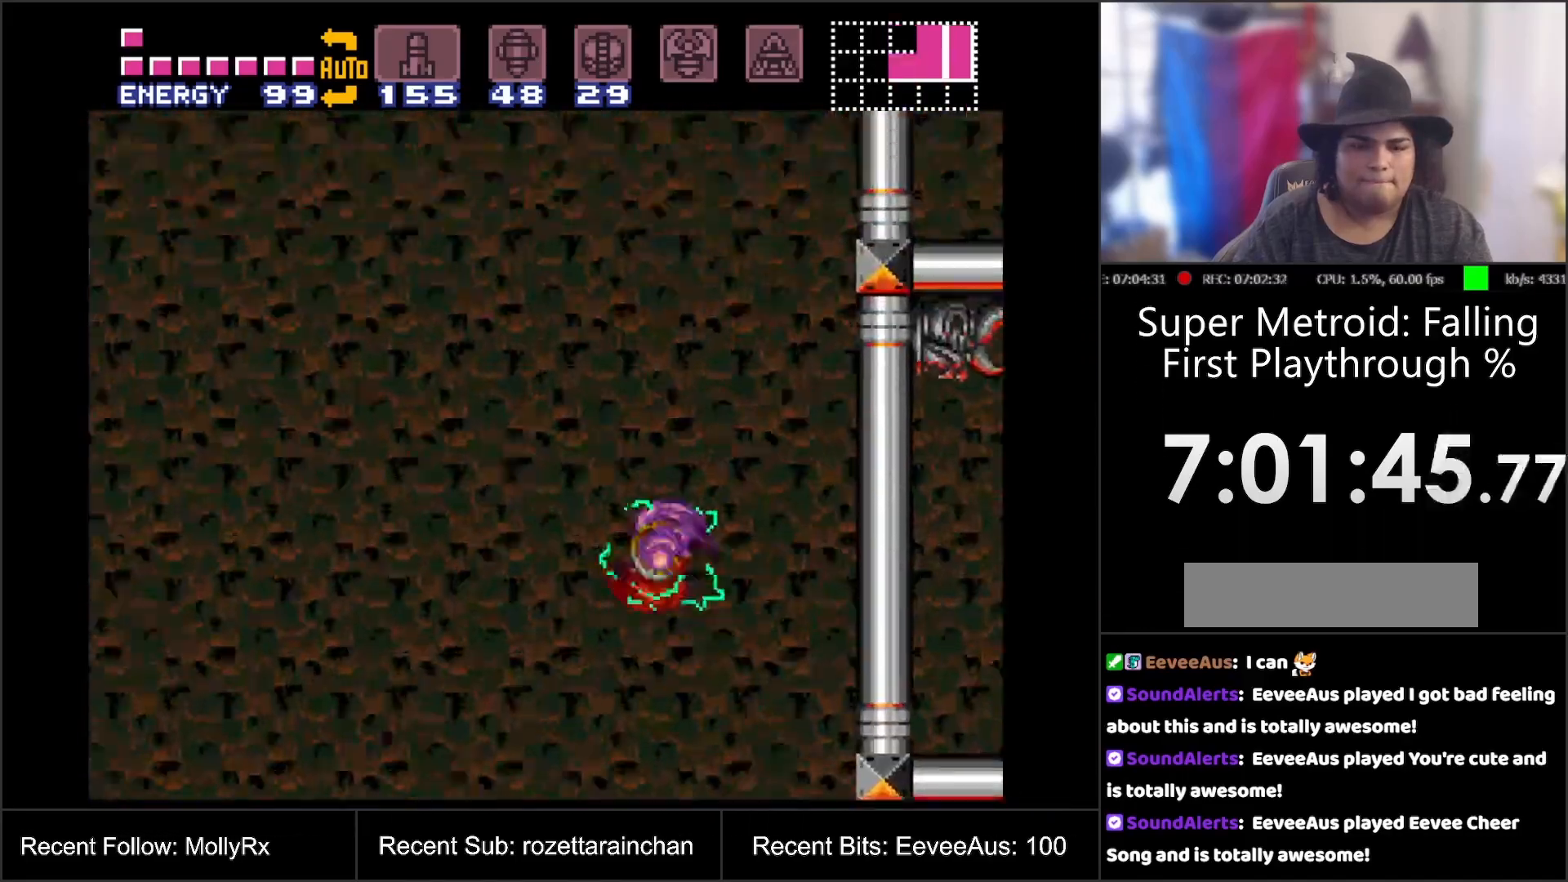
{"buttons": [], "events": [[267, "B", "up"], [300, "DPAD_LEFT", "up"], [500, "A", "up"]]}
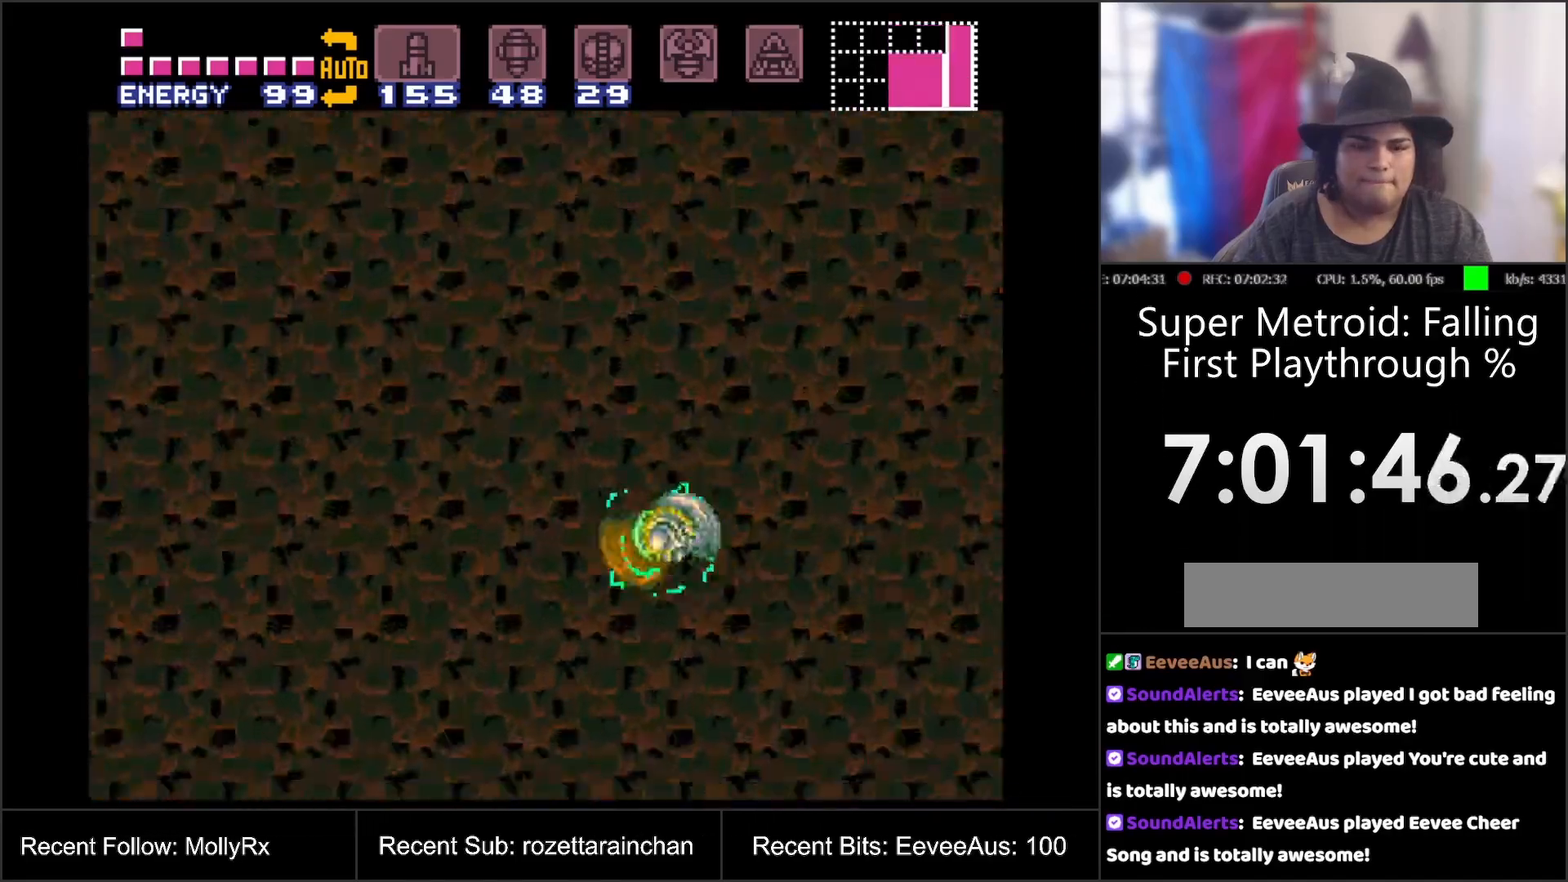
{"buttons": ["B"], "events": [[500, "B", "down"]]}
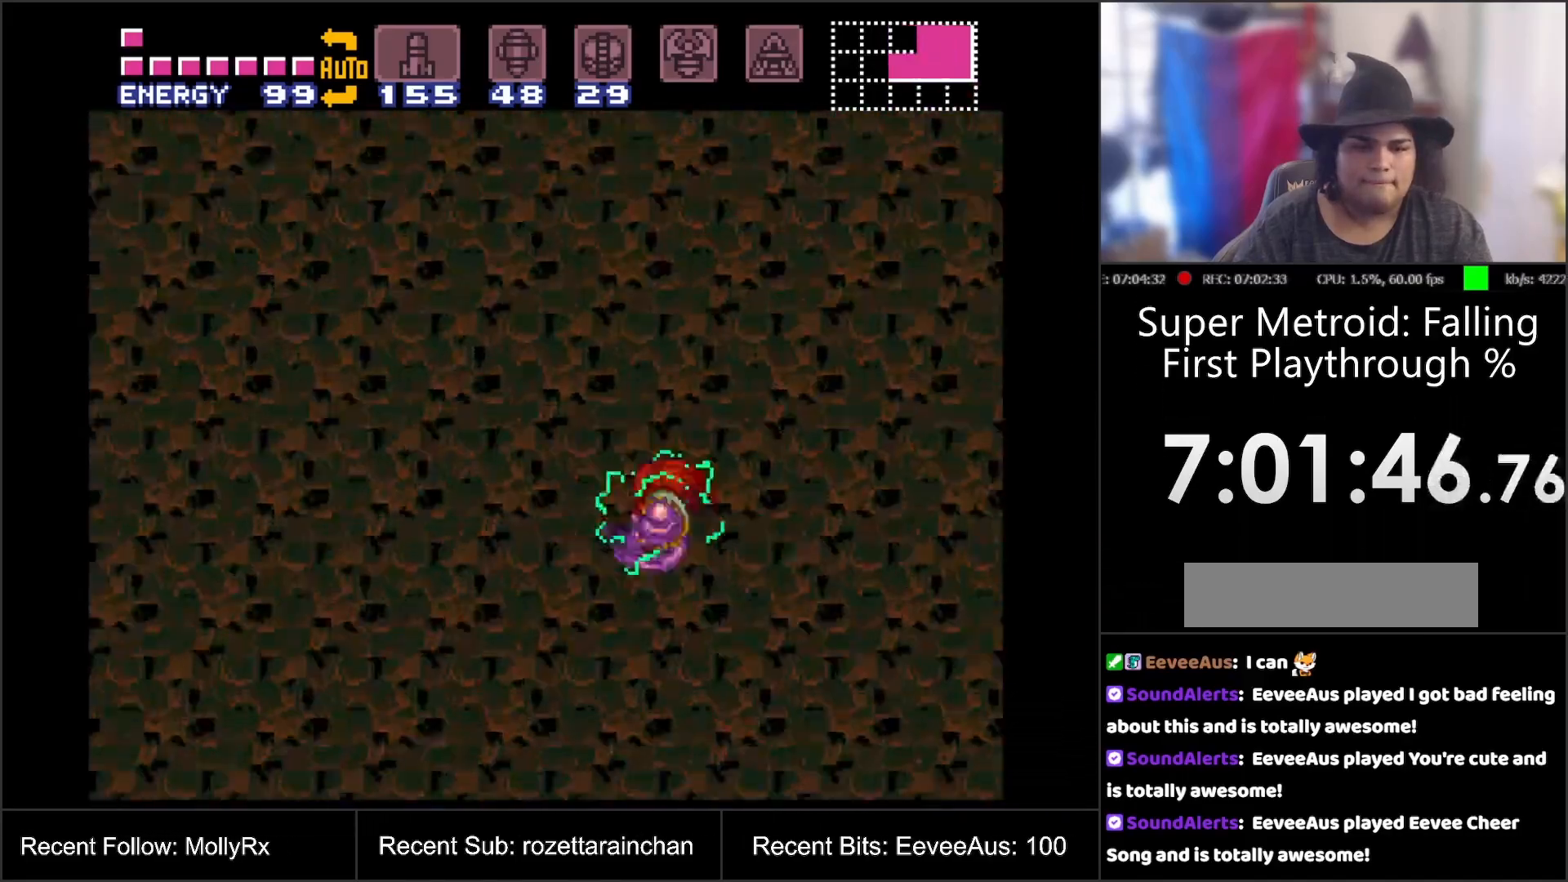
{"buttons": ["B"], "events": []}
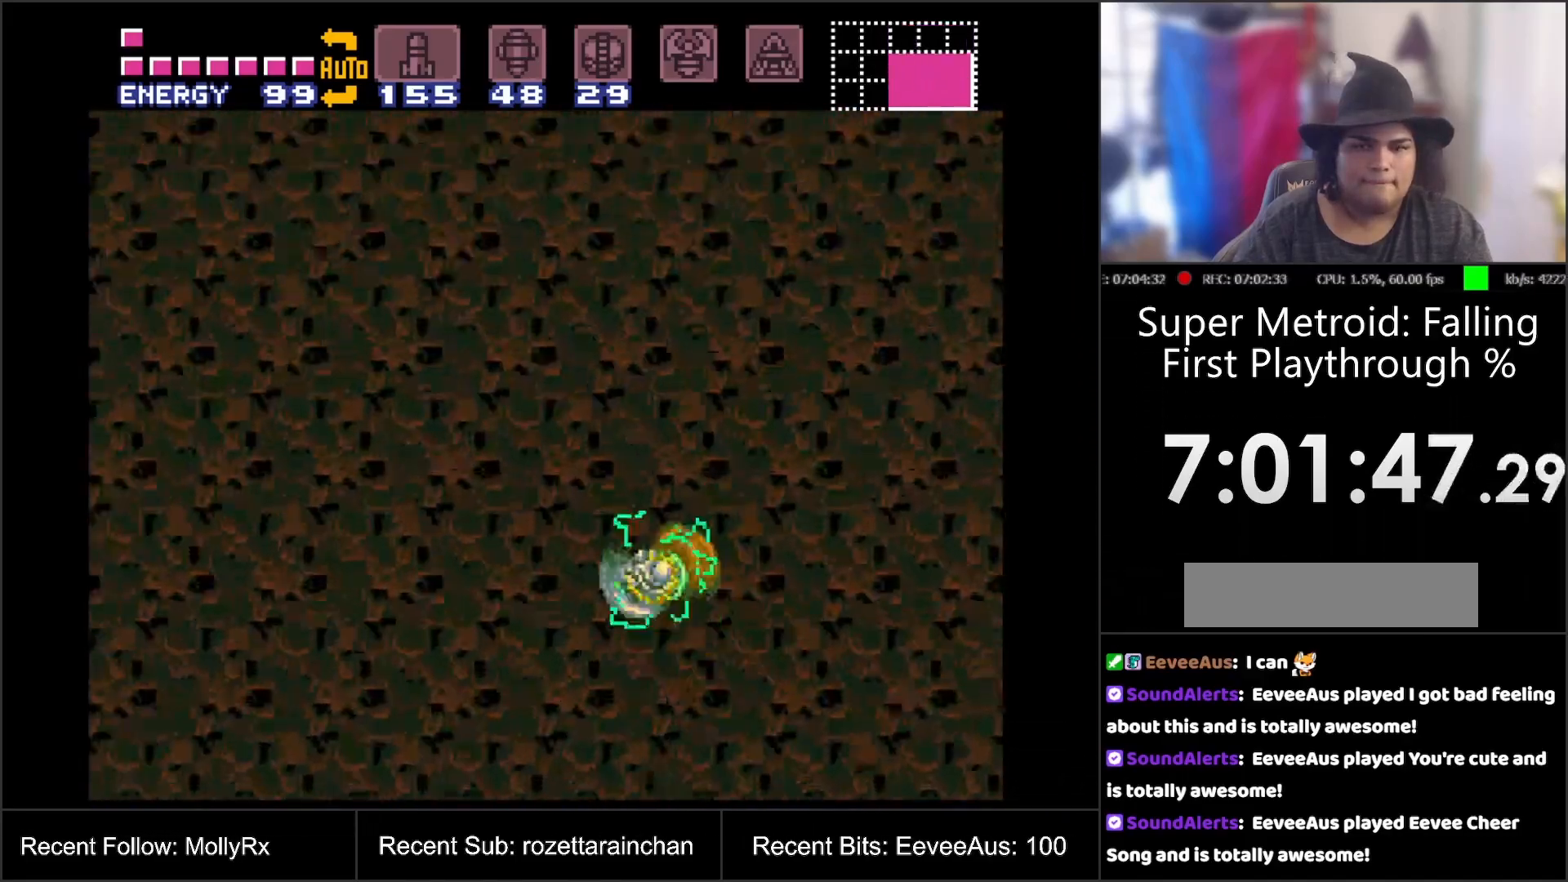
{"buttons": ["B"], "events": []}
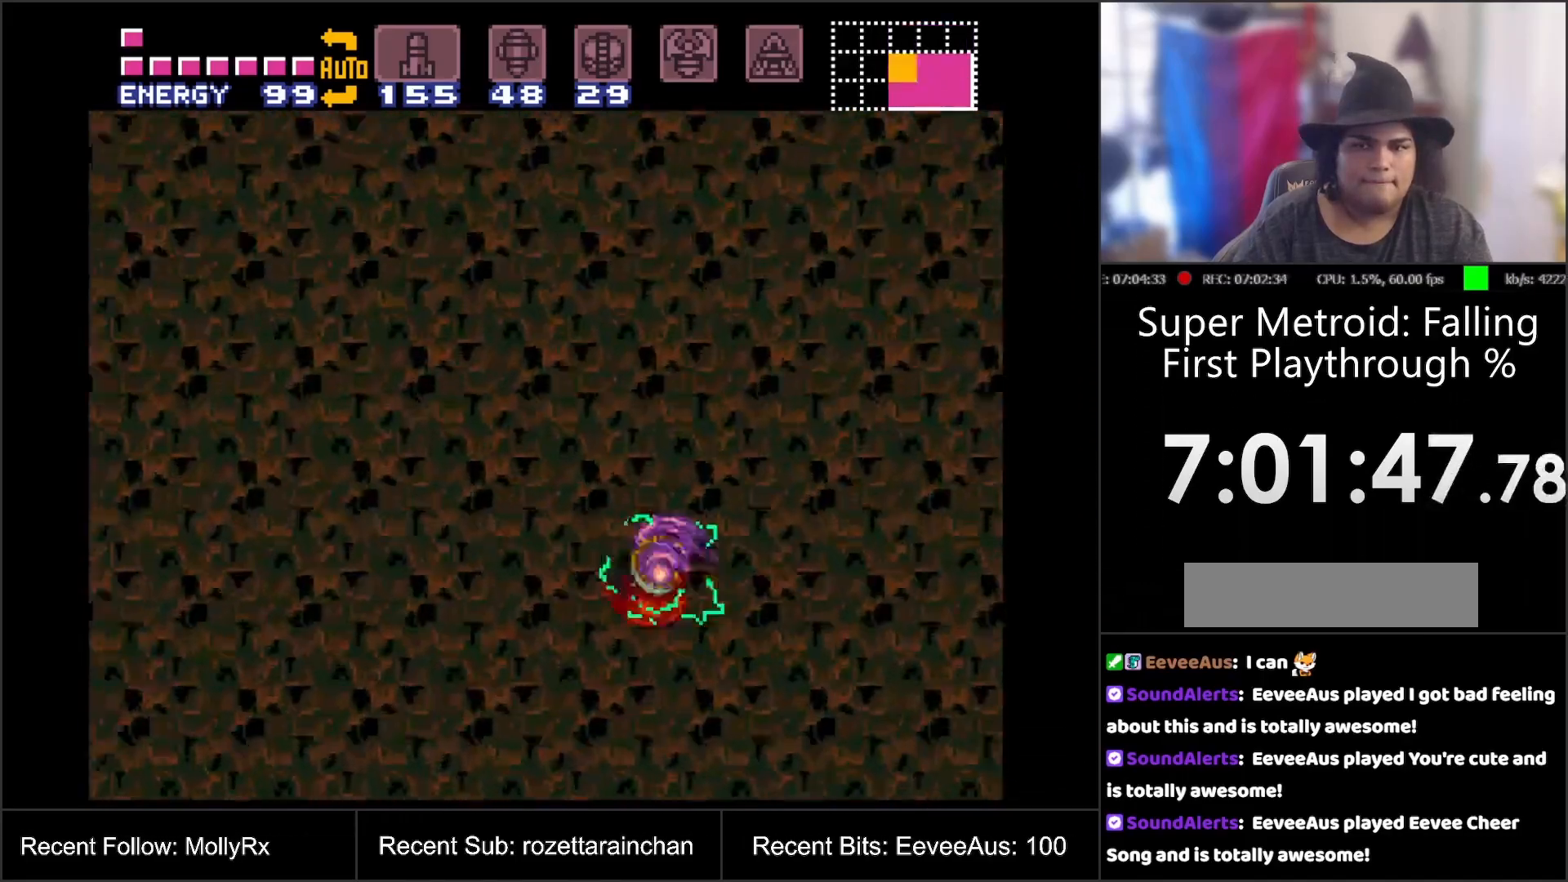
{"buttons": [], "events": [[183, "B", "up"]]}
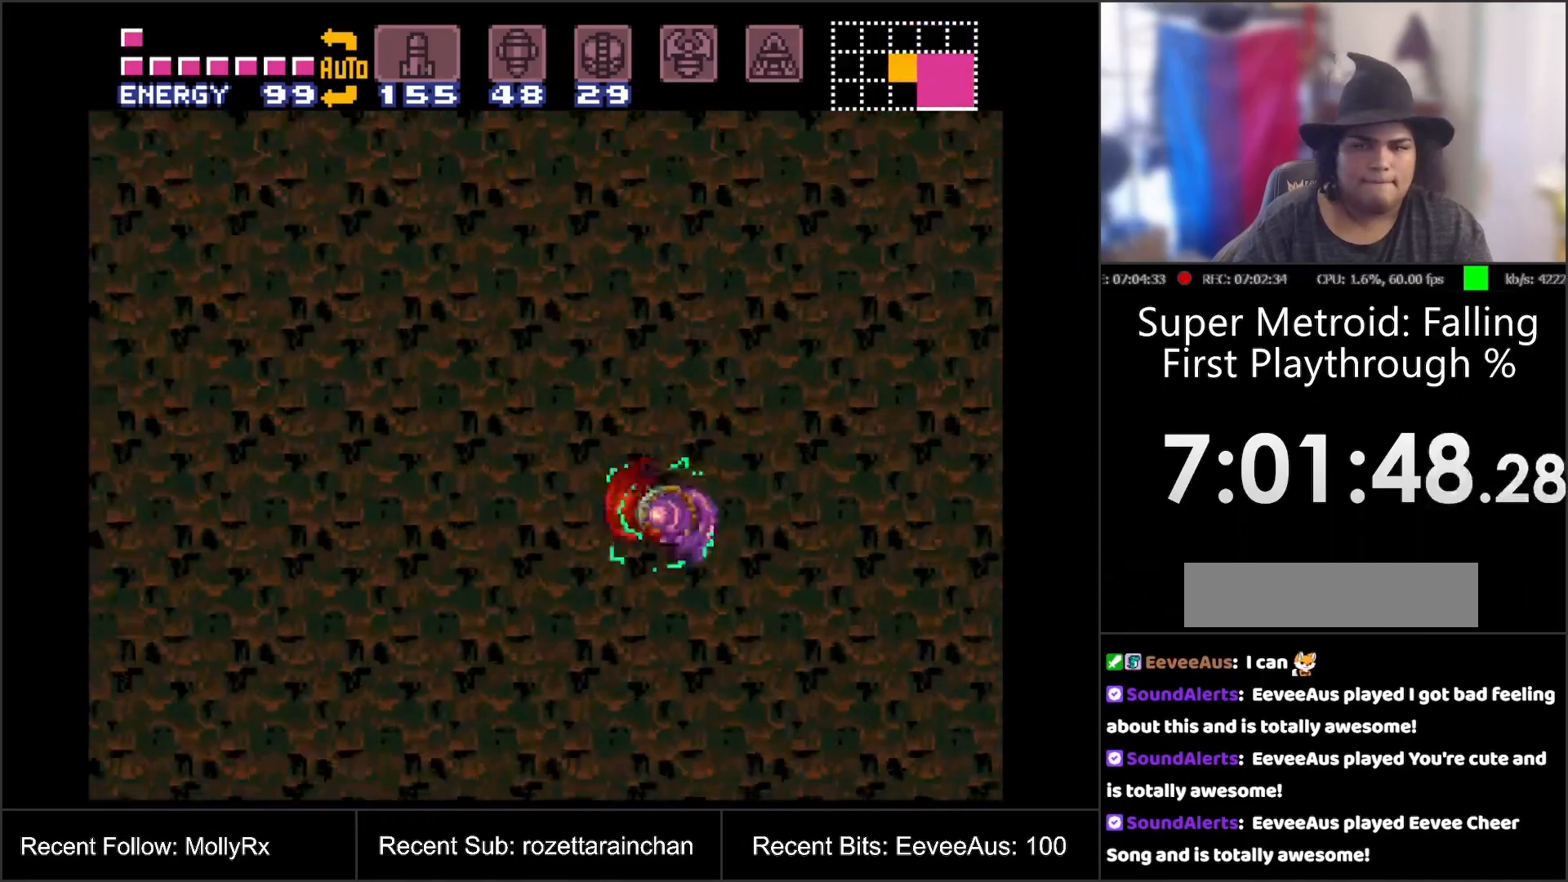
{"buttons": ["B"], "events": [[233, "B", "down"]]}
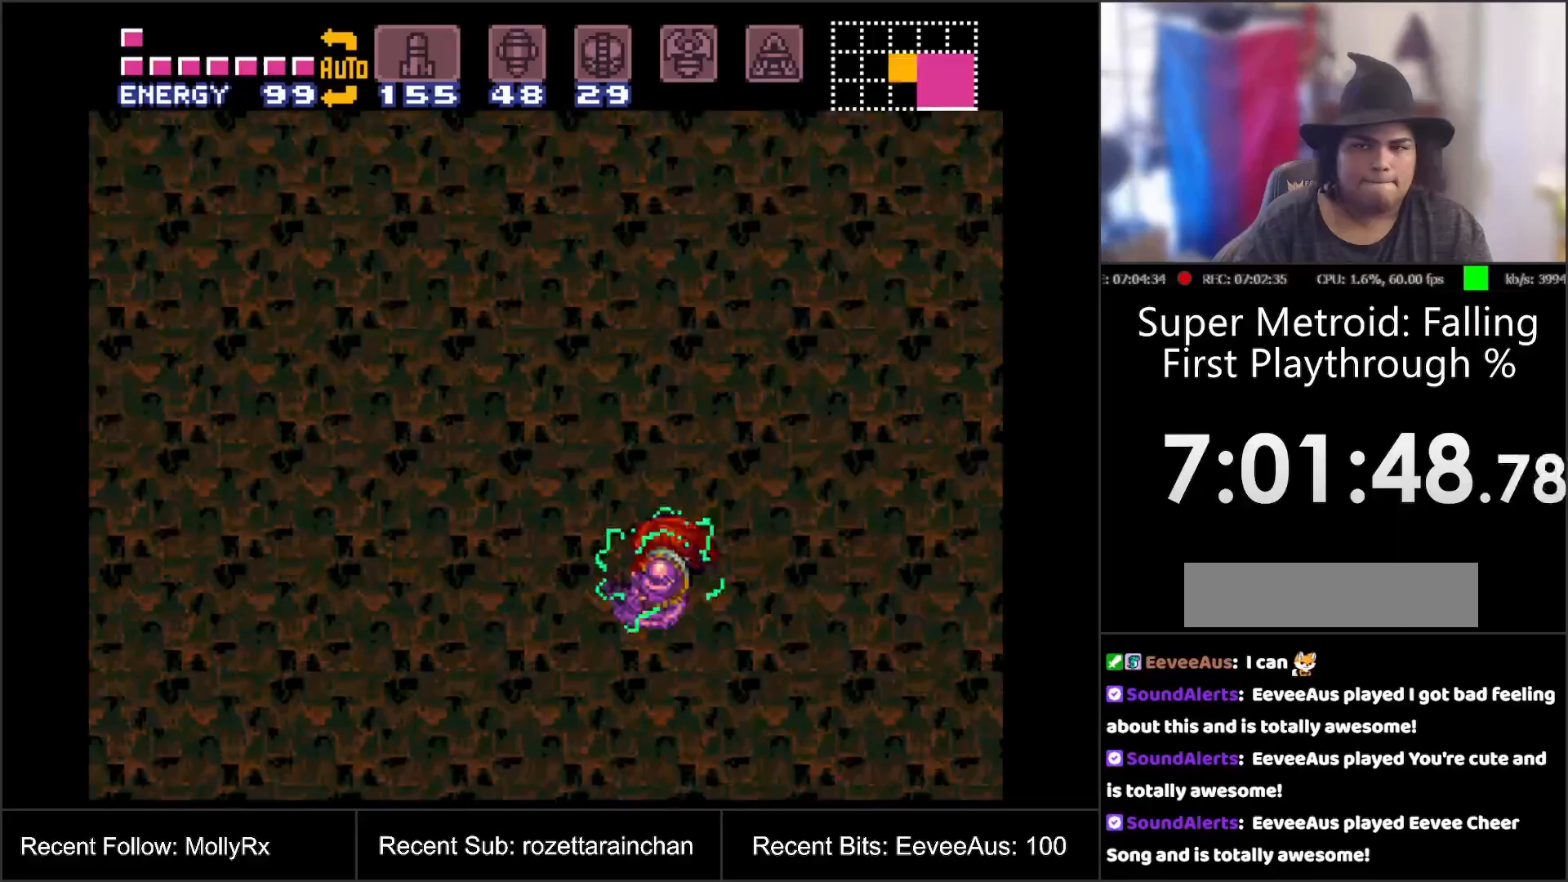
{"buttons": ["B"], "events": []}
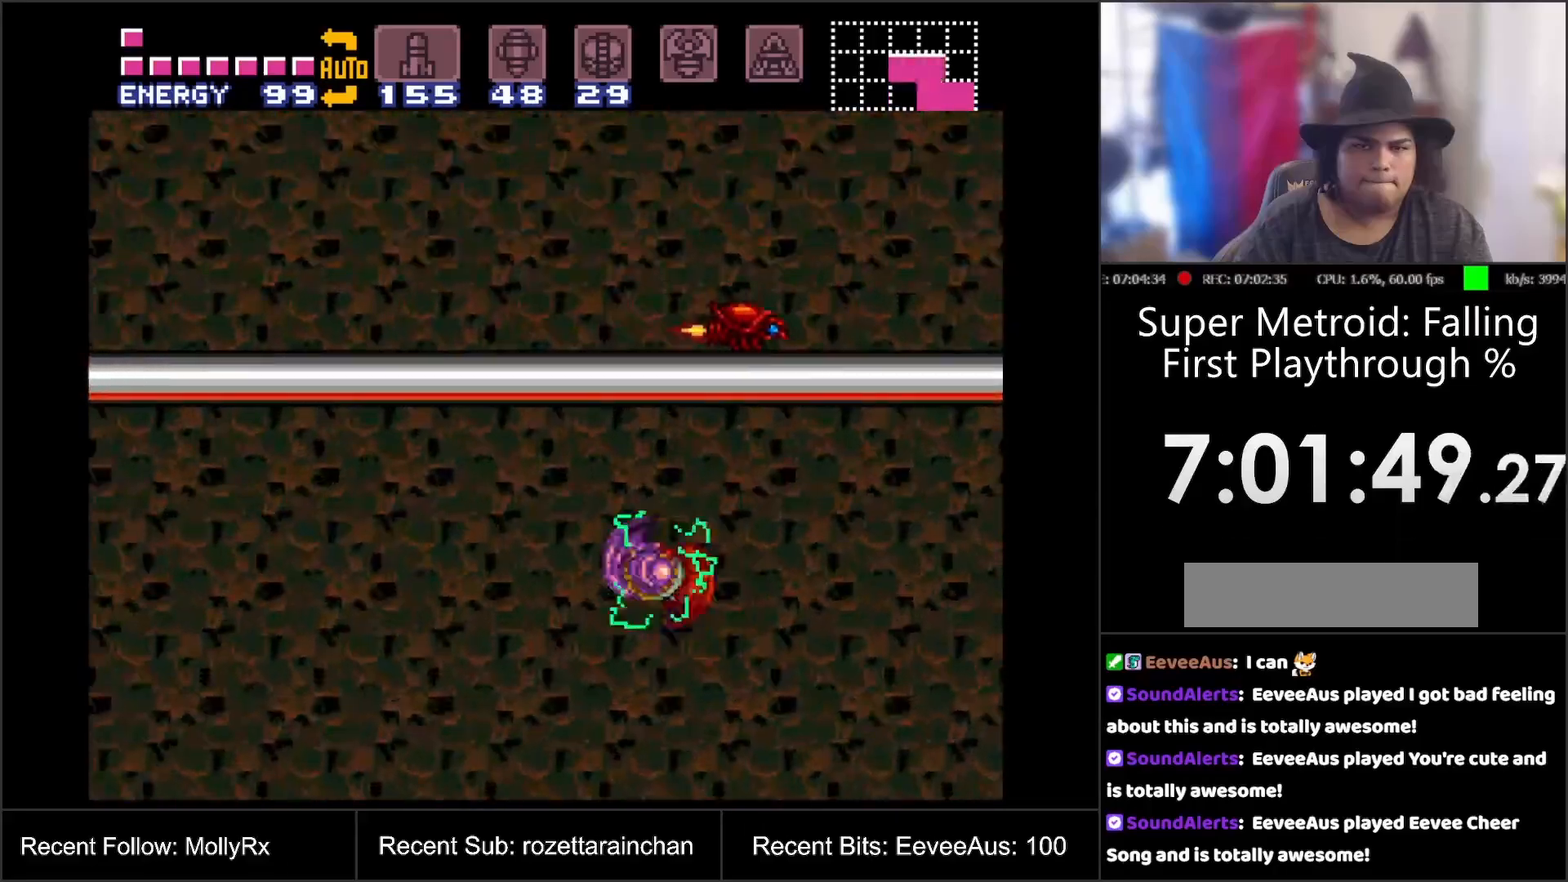
{"buttons": [], "events": [[483, "B", "up"]]}
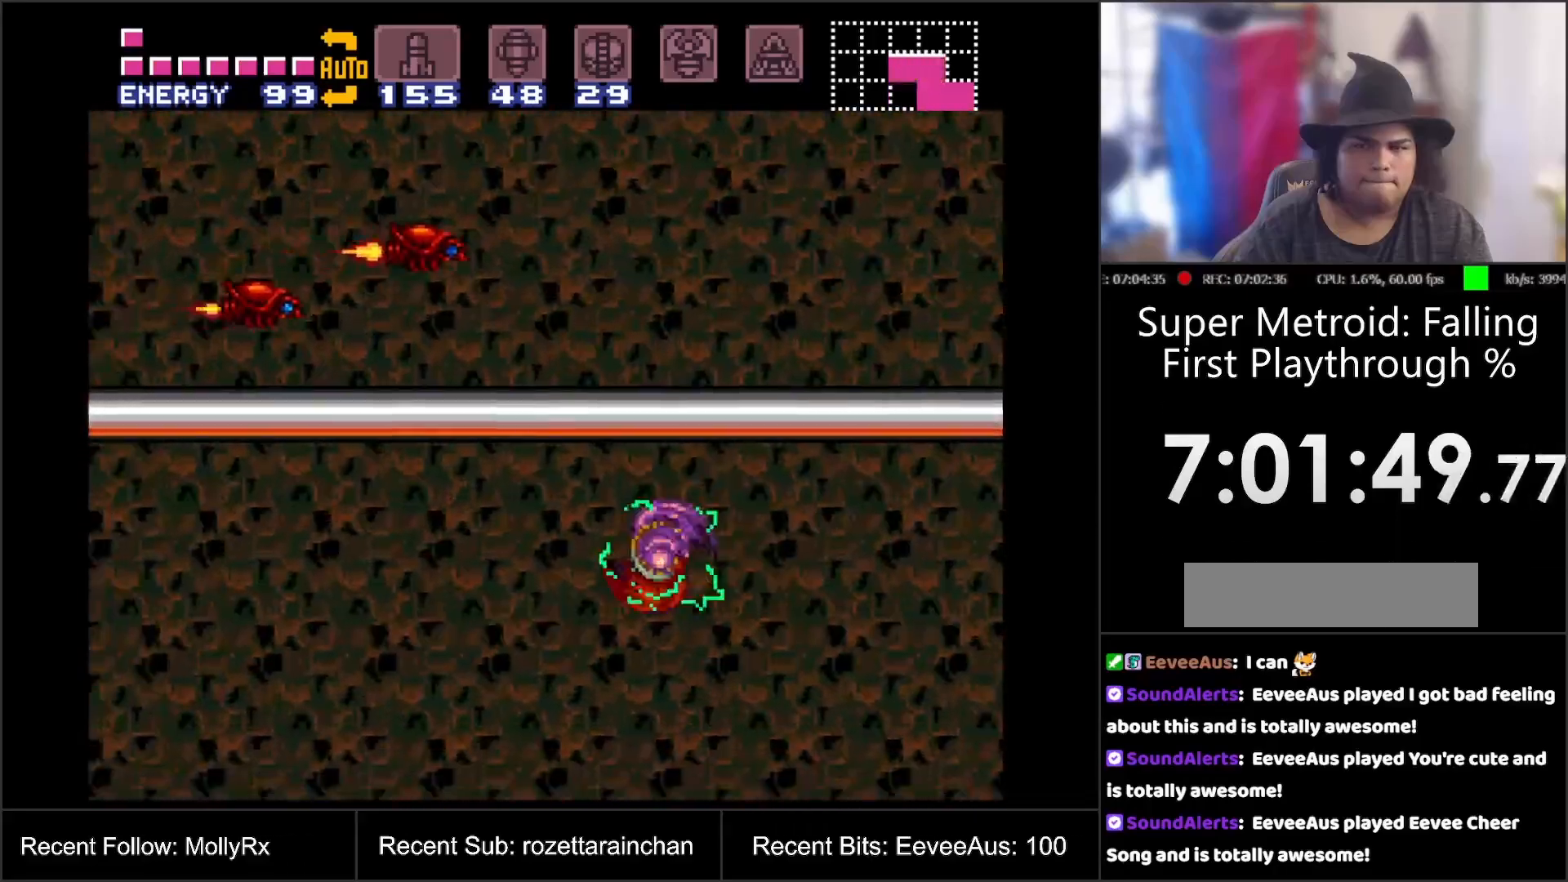
{"buttons": ["B"], "events": [[333, "B", "down"]]}
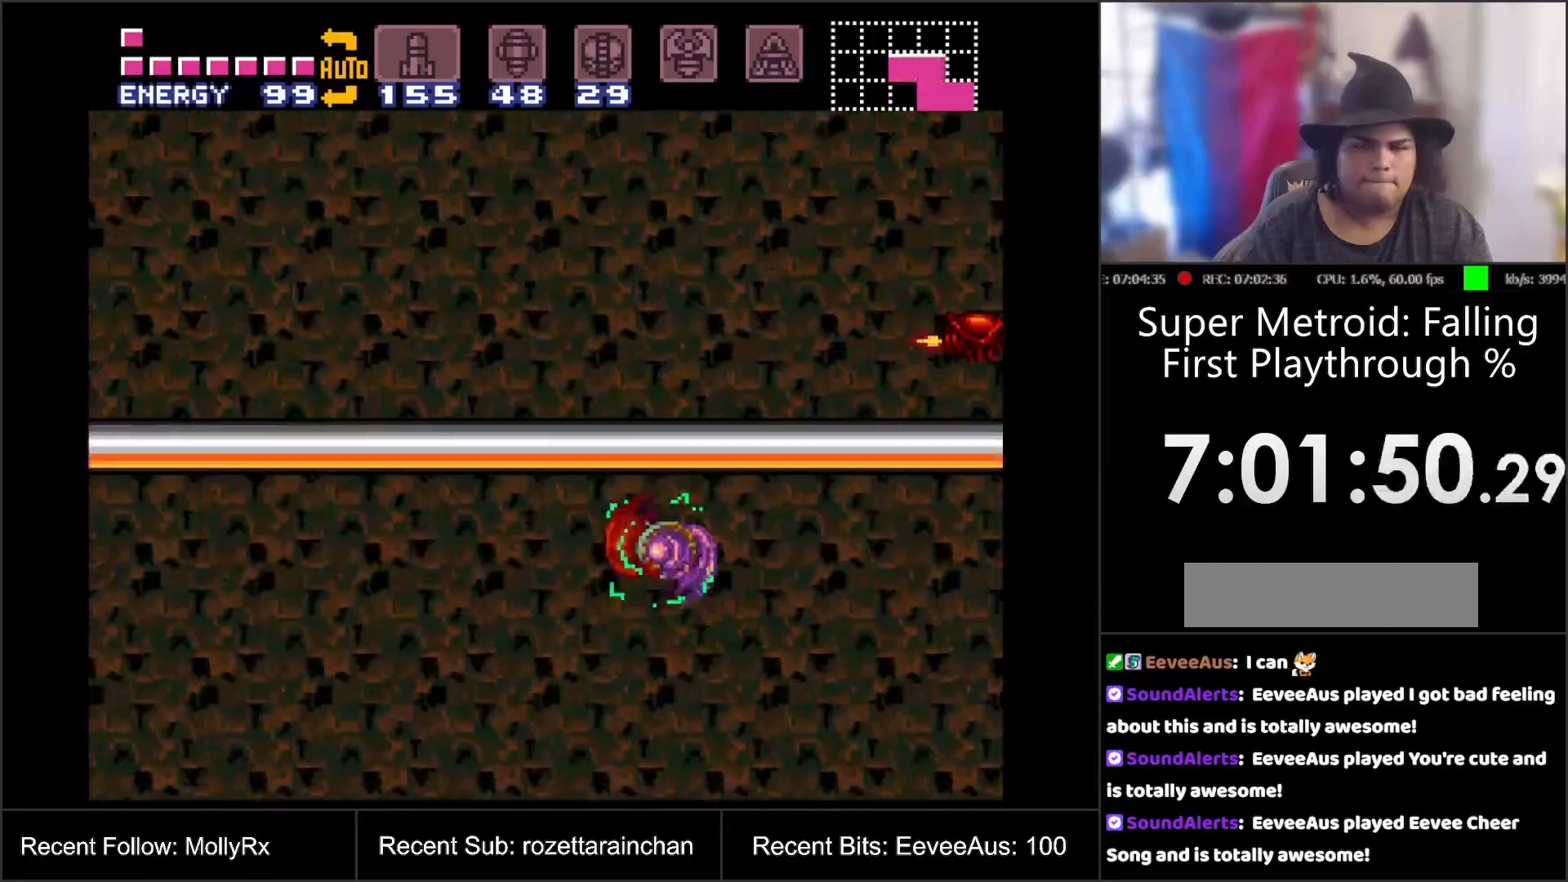
{"buttons": [], "events": [[100, "B", "up"]]}
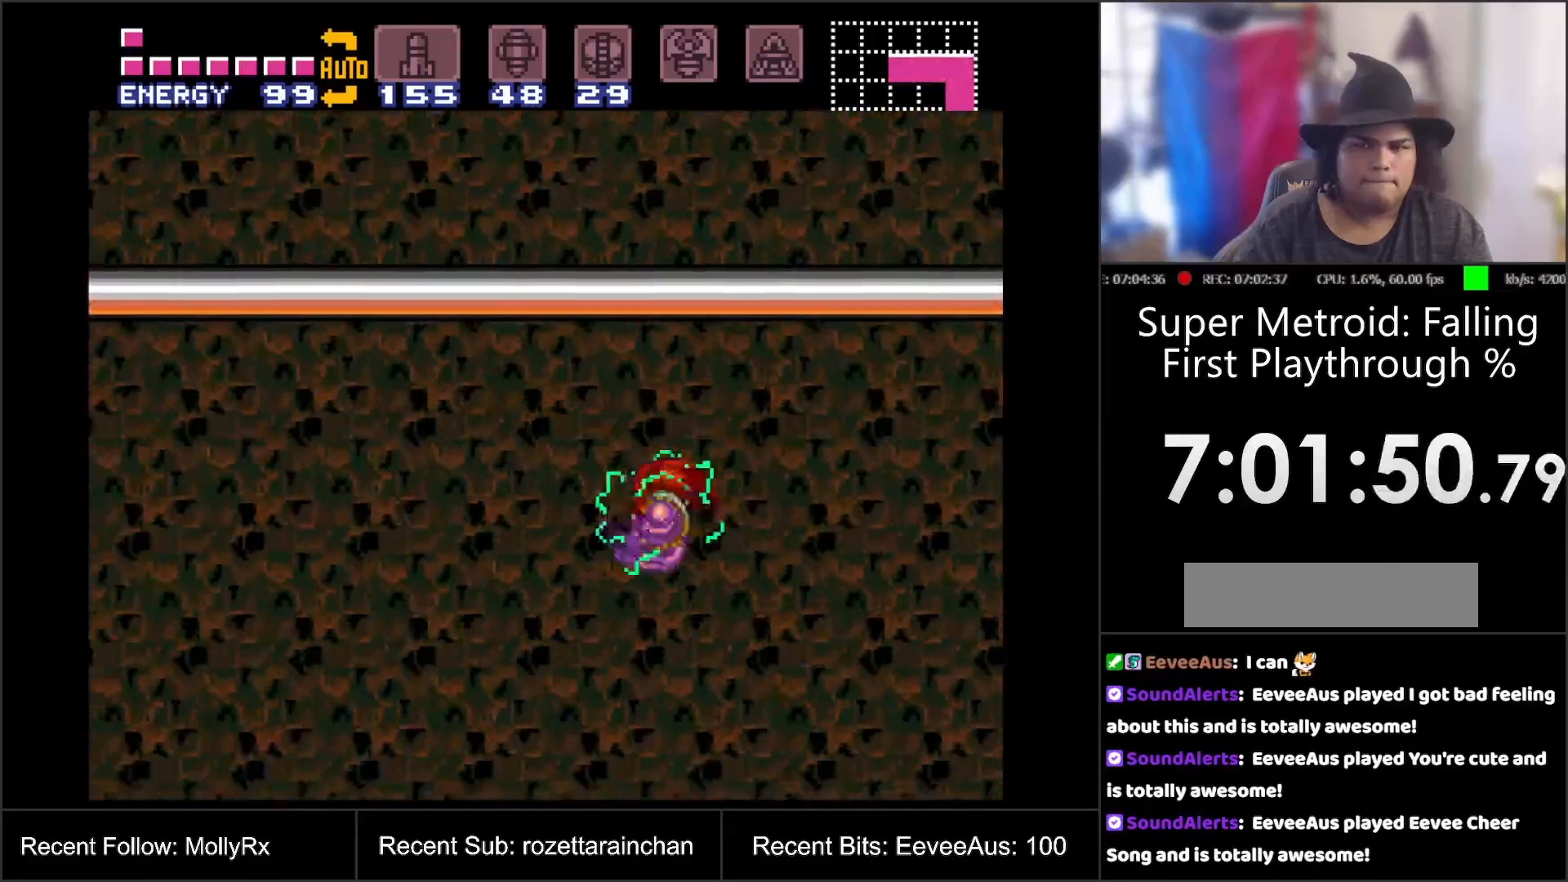
{"buttons": [], "events": [[50, "B", "down"], [183, "B", "up"]]}
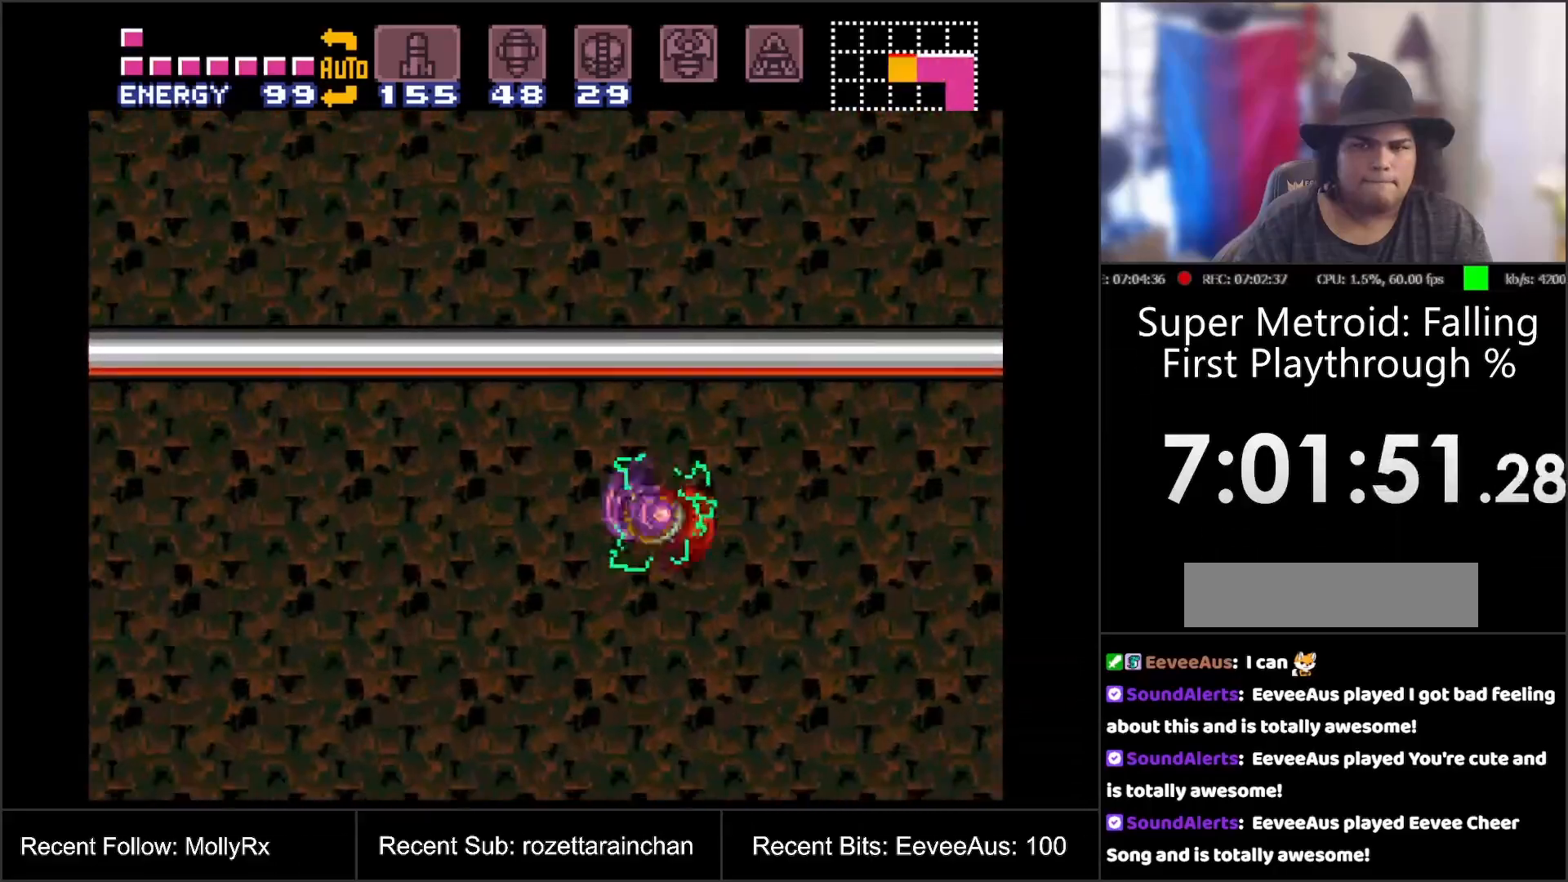
{"buttons": [], "events": [[200, "B", "down"], [333, "B", "up"]]}
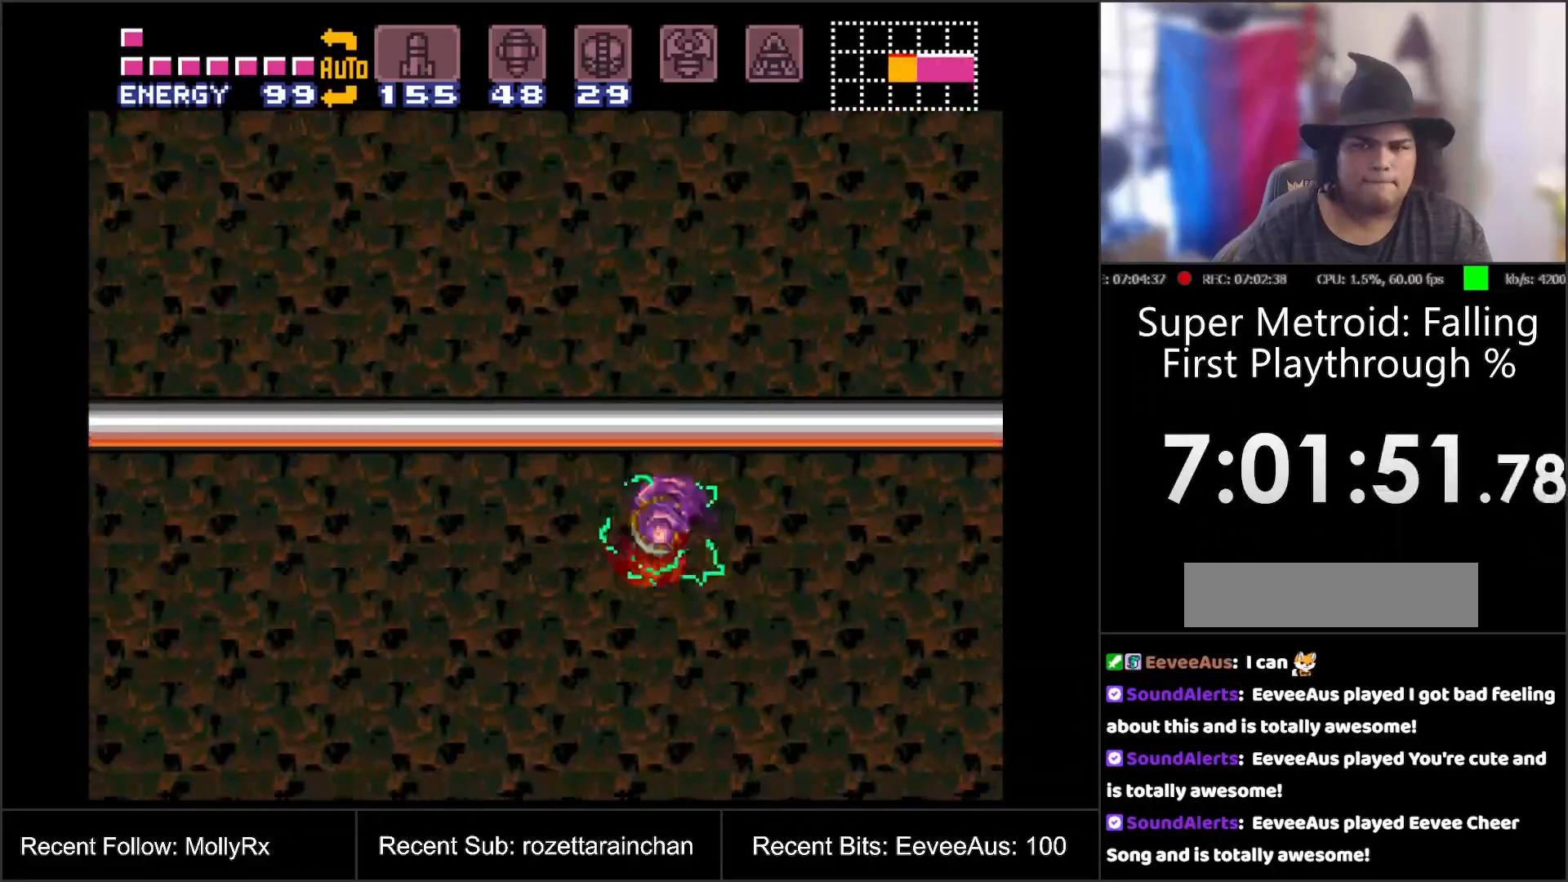
{"buttons": ["B"], "events": [[350, "B", "down"]]}
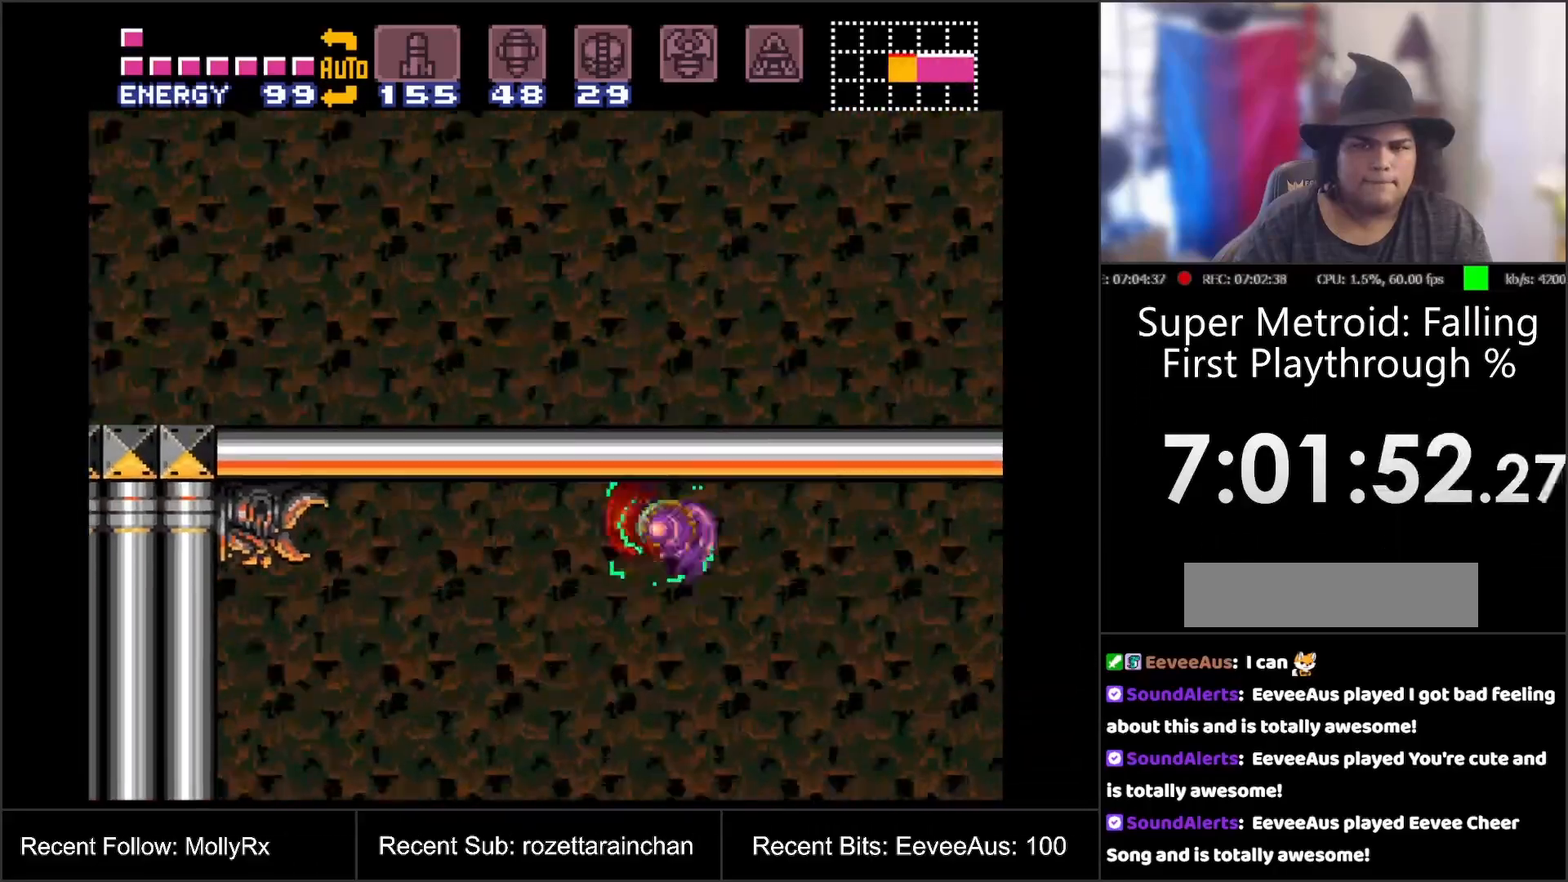
{"buttons": [], "events": [[33, "B", "up"]]}